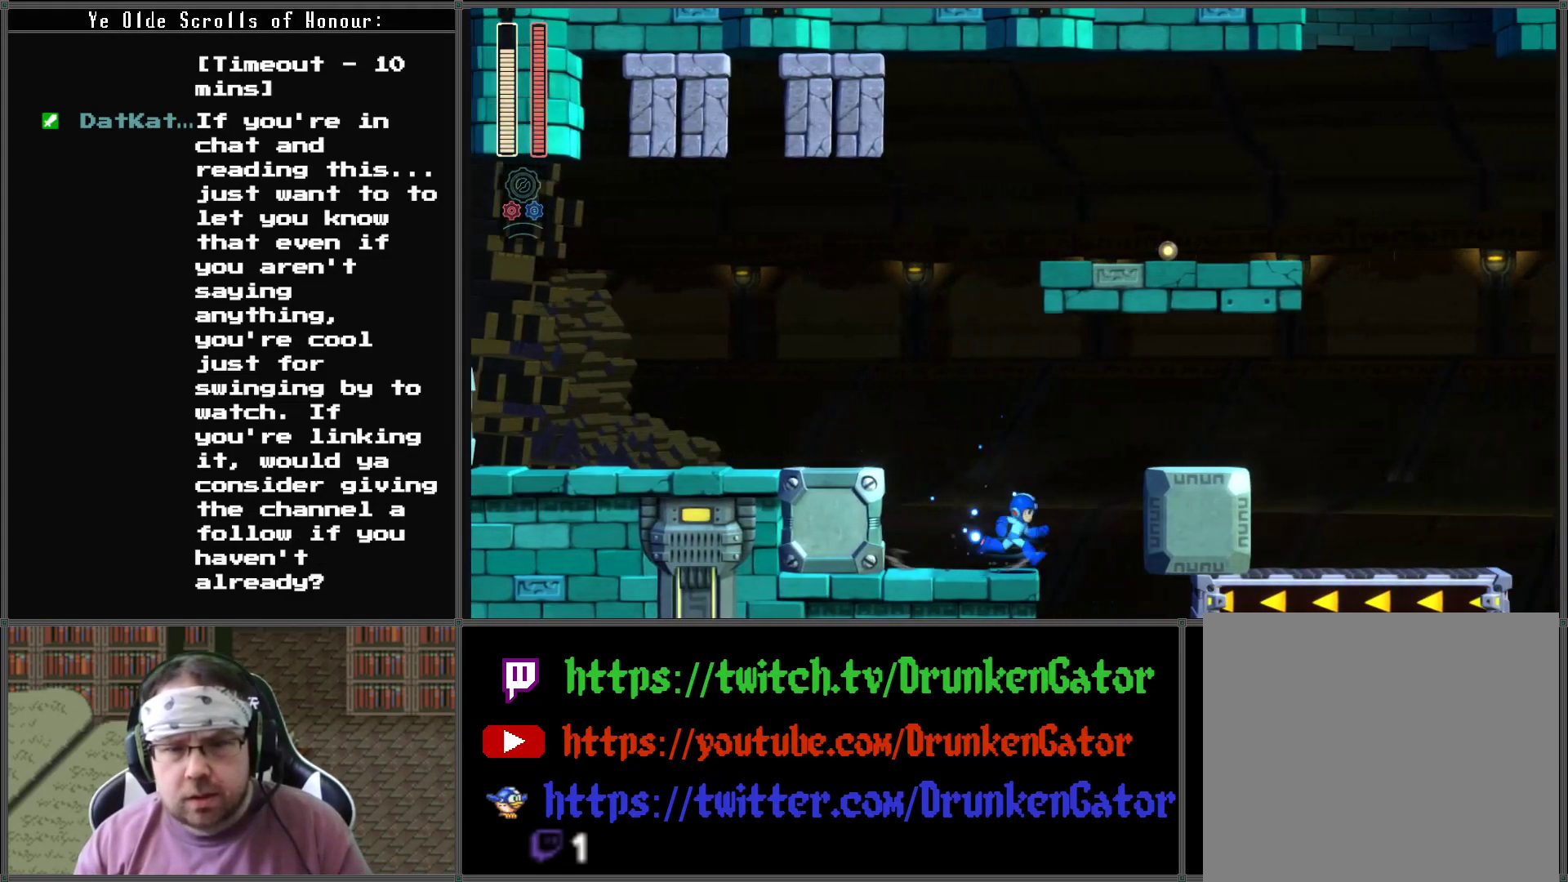
Gameplay with a controller (Xbox layout); each line is a JSON object with the inputs held at the frame after it. "events" lists button and stick changes between this image and that frame as [ms after this image, input, new state], when the widget could be followed in between.
{"buttons": ["A", "X", "DPAD_RIGHT"], "left_stick": "center", "right_stick": "center", "events": [[33, "A", "down"]]}
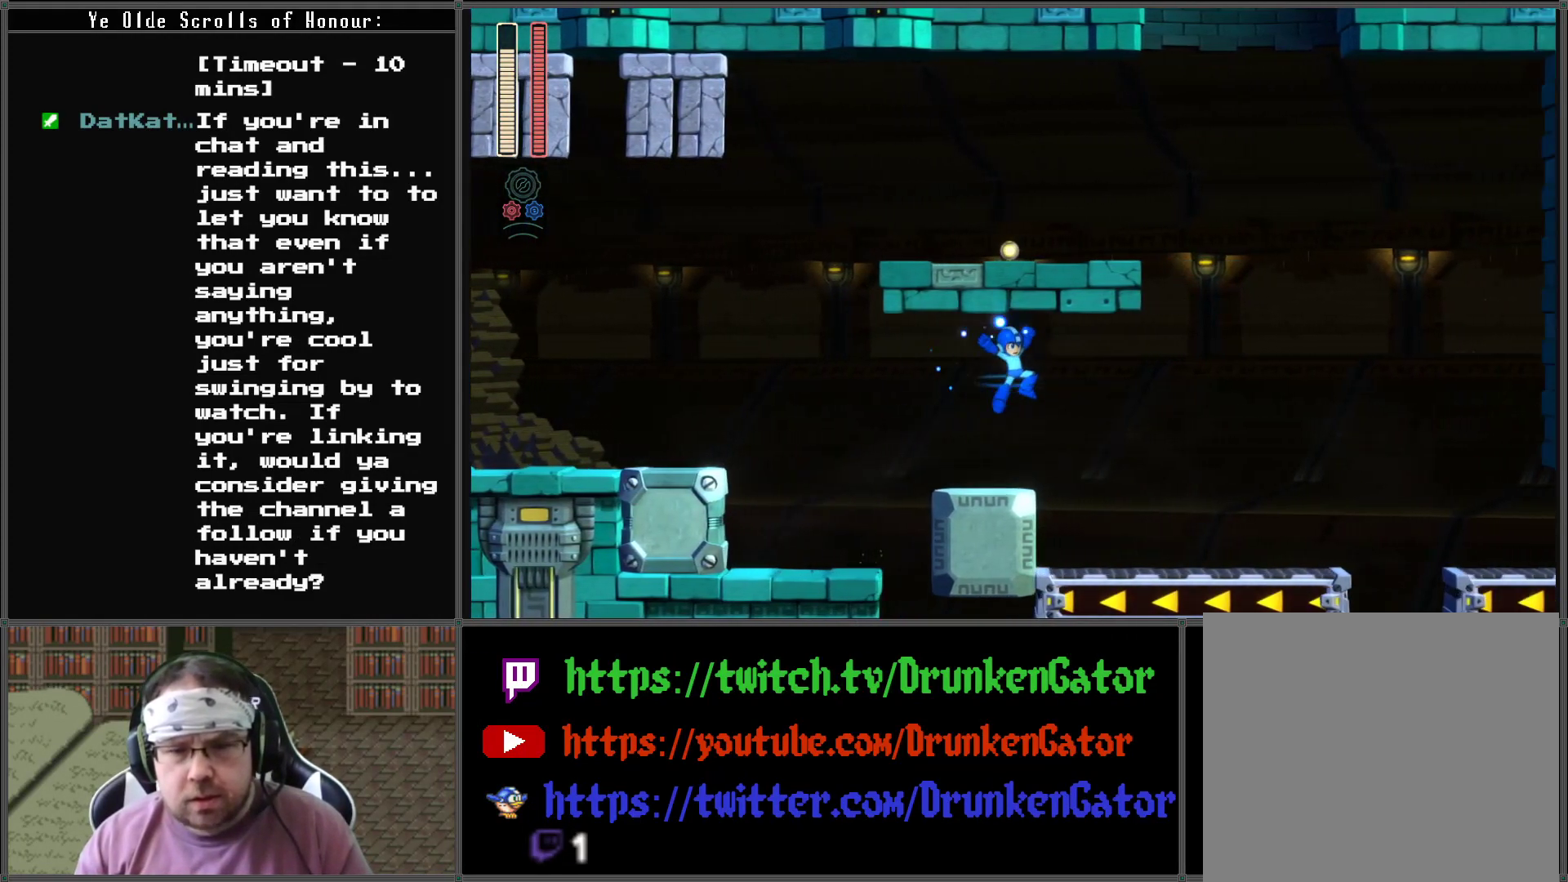
{"buttons": ["X", "DPAD_RIGHT"], "left_stick": "center", "right_stick": "center", "events": [[67, "A", "up"]]}
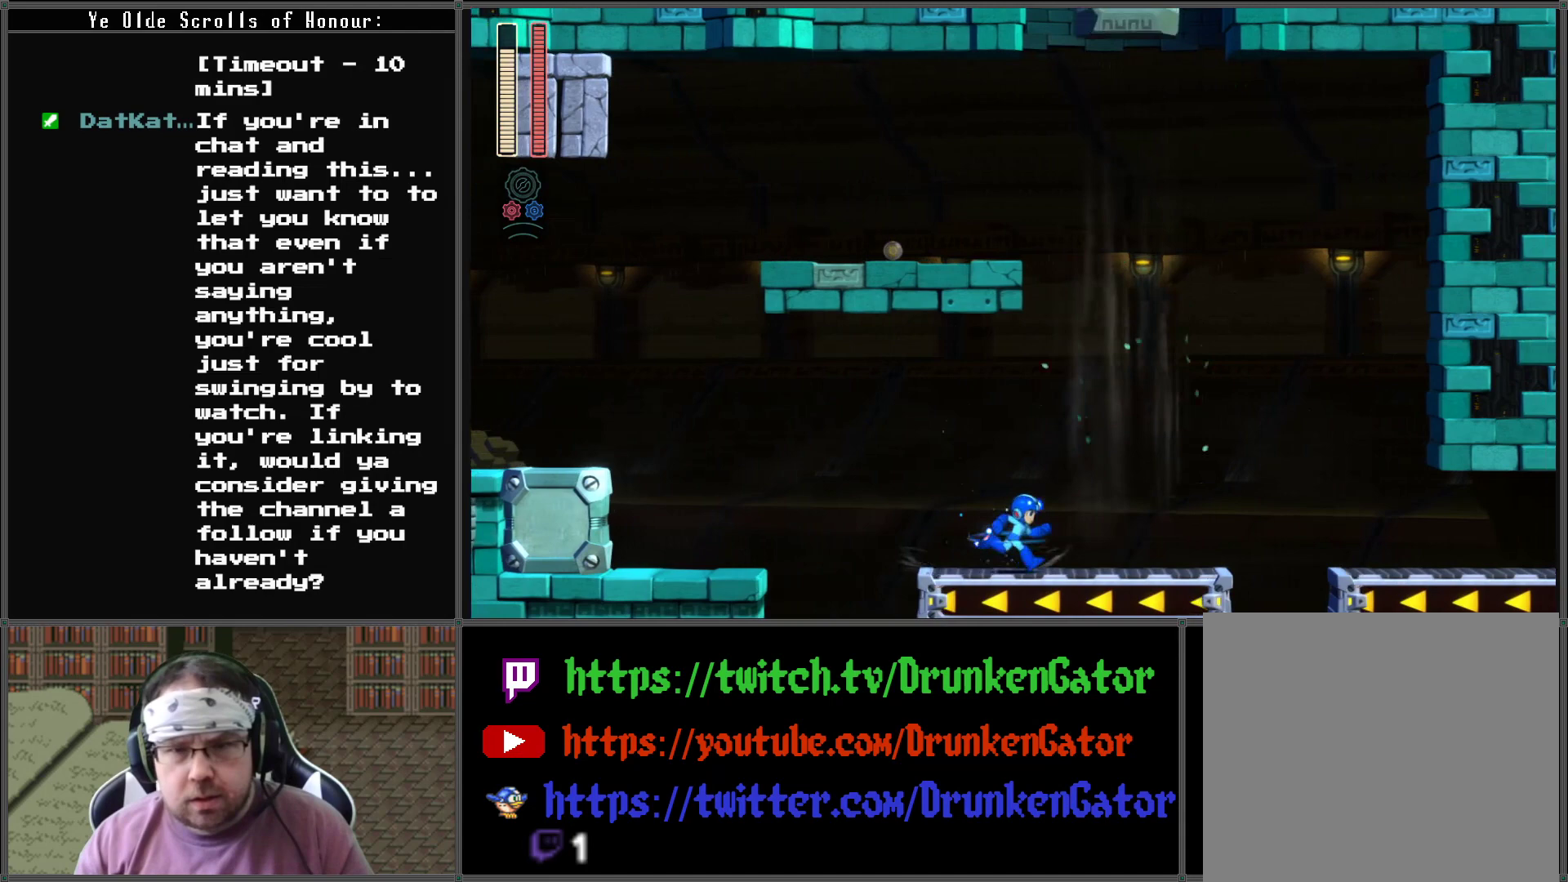
{"buttons": ["A", "X", "DPAD_RIGHT"], "left_stick": "center", "right_stick": "center", "events": [[67, "DPAD_UP", "down"], [133, "DPAD_UP", "up"], [233, "DPAD_LEFT", "down"], [233, "DPAD_RIGHT", "up"], [400, "DPAD_LEFT", "up"], [400, "DPAD_UP", "down"], [467, "A", "down"], [467, "DPAD_RIGHT", "down"], [467, "DPAD_UP", "up"]]}
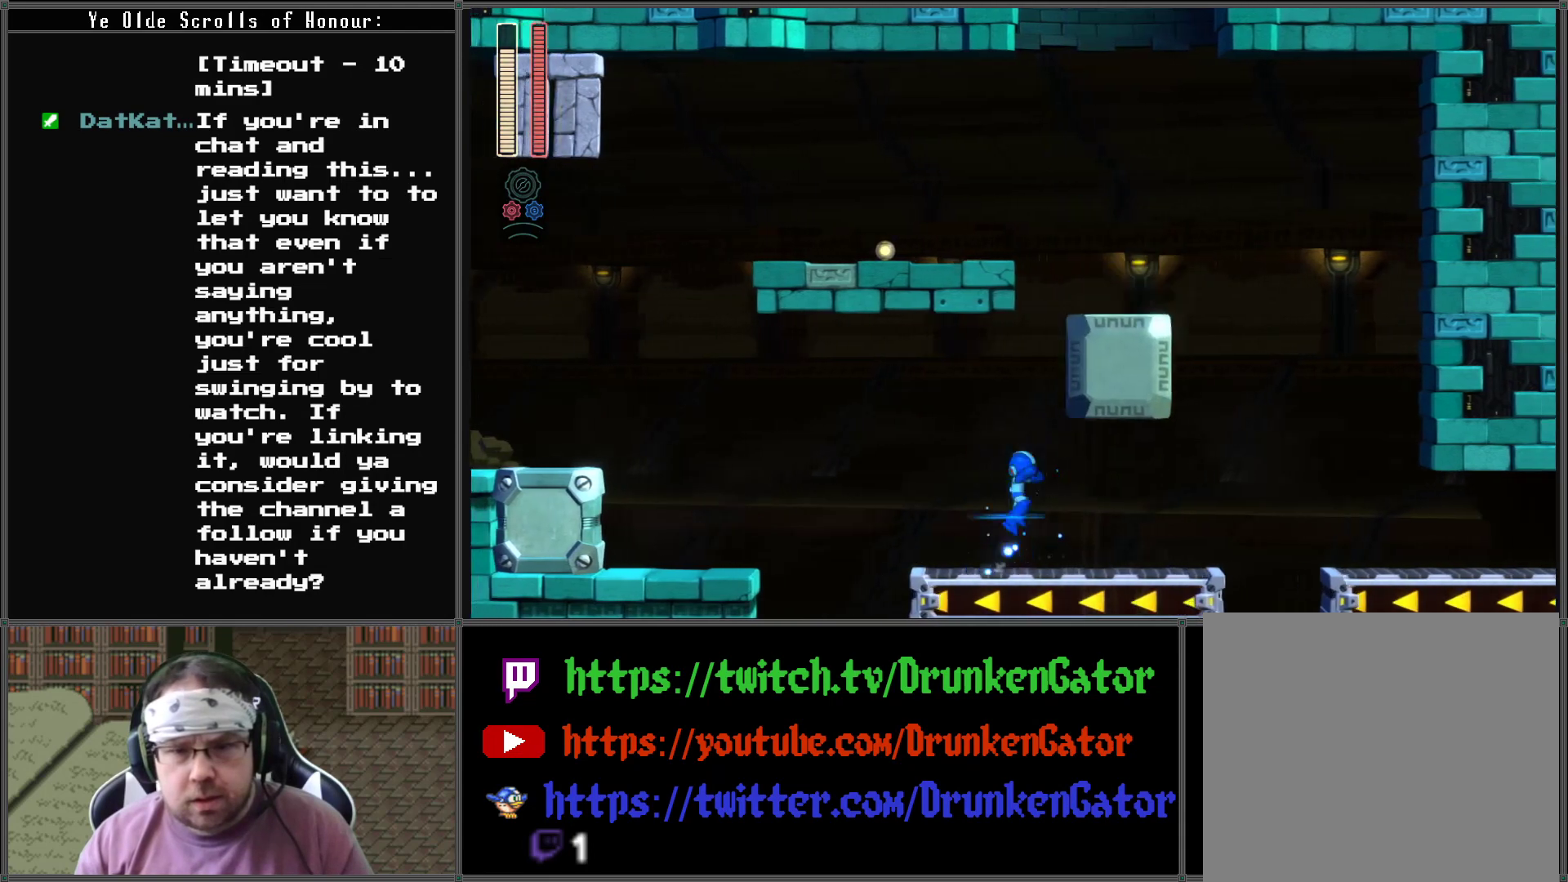
{"buttons": ["X", "DPAD_RIGHT"], "left_stick": "center", "right_stick": "center", "events": [[500, "A", "up"]]}
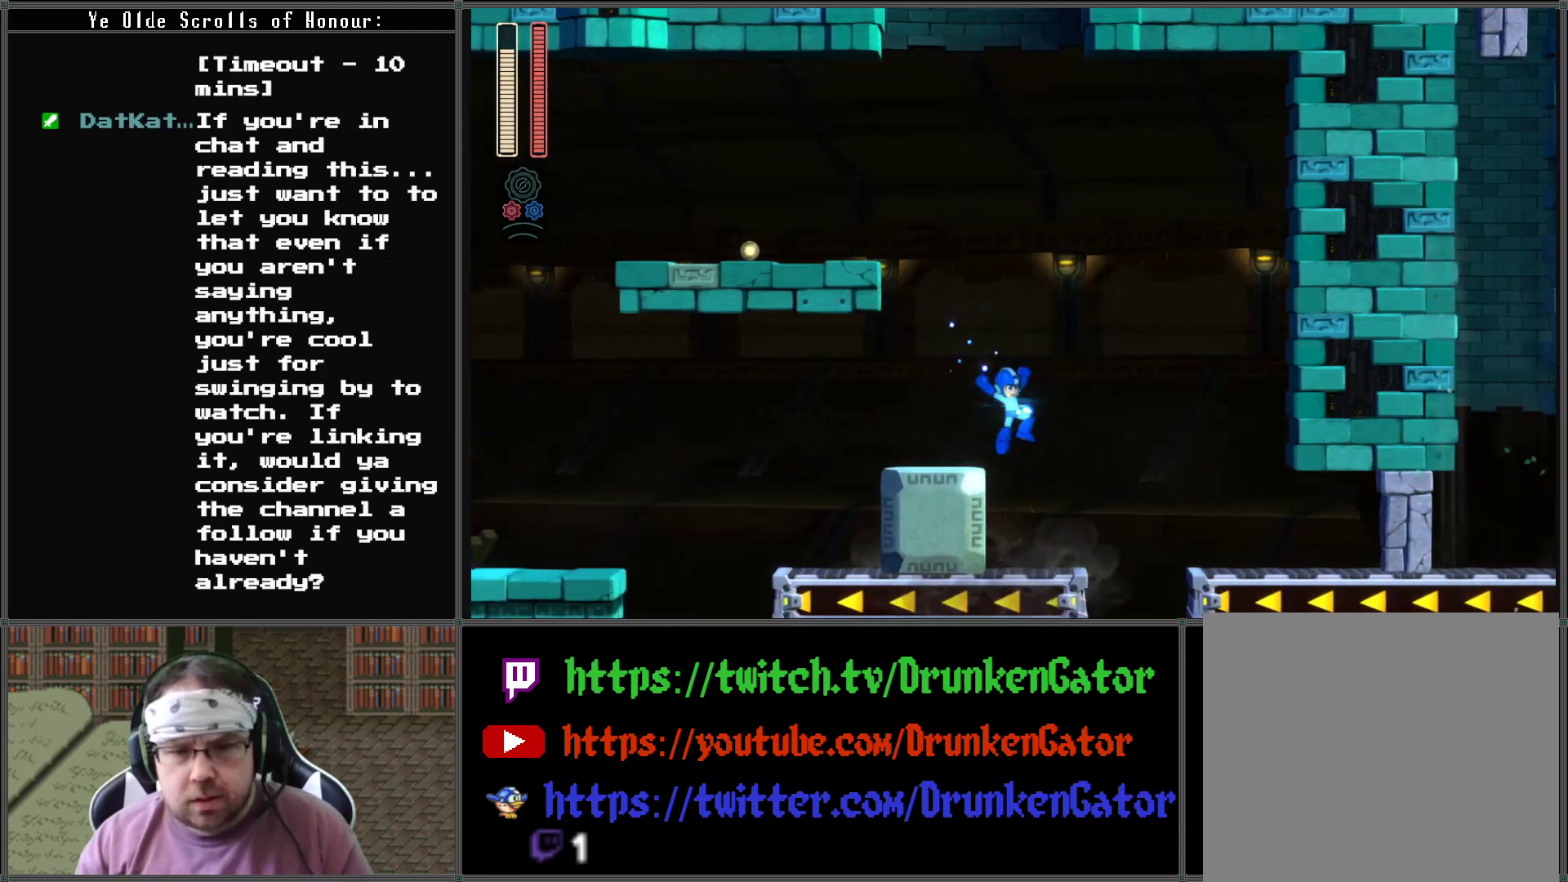
{"buttons": ["A", "X", "DPAD_RIGHT"], "left_stick": "center", "right_stick": "center", "events": [[167, "DPAD_RIGHT", "up"], [333, "DPAD_RIGHT", "down"], [367, "A", "down"]]}
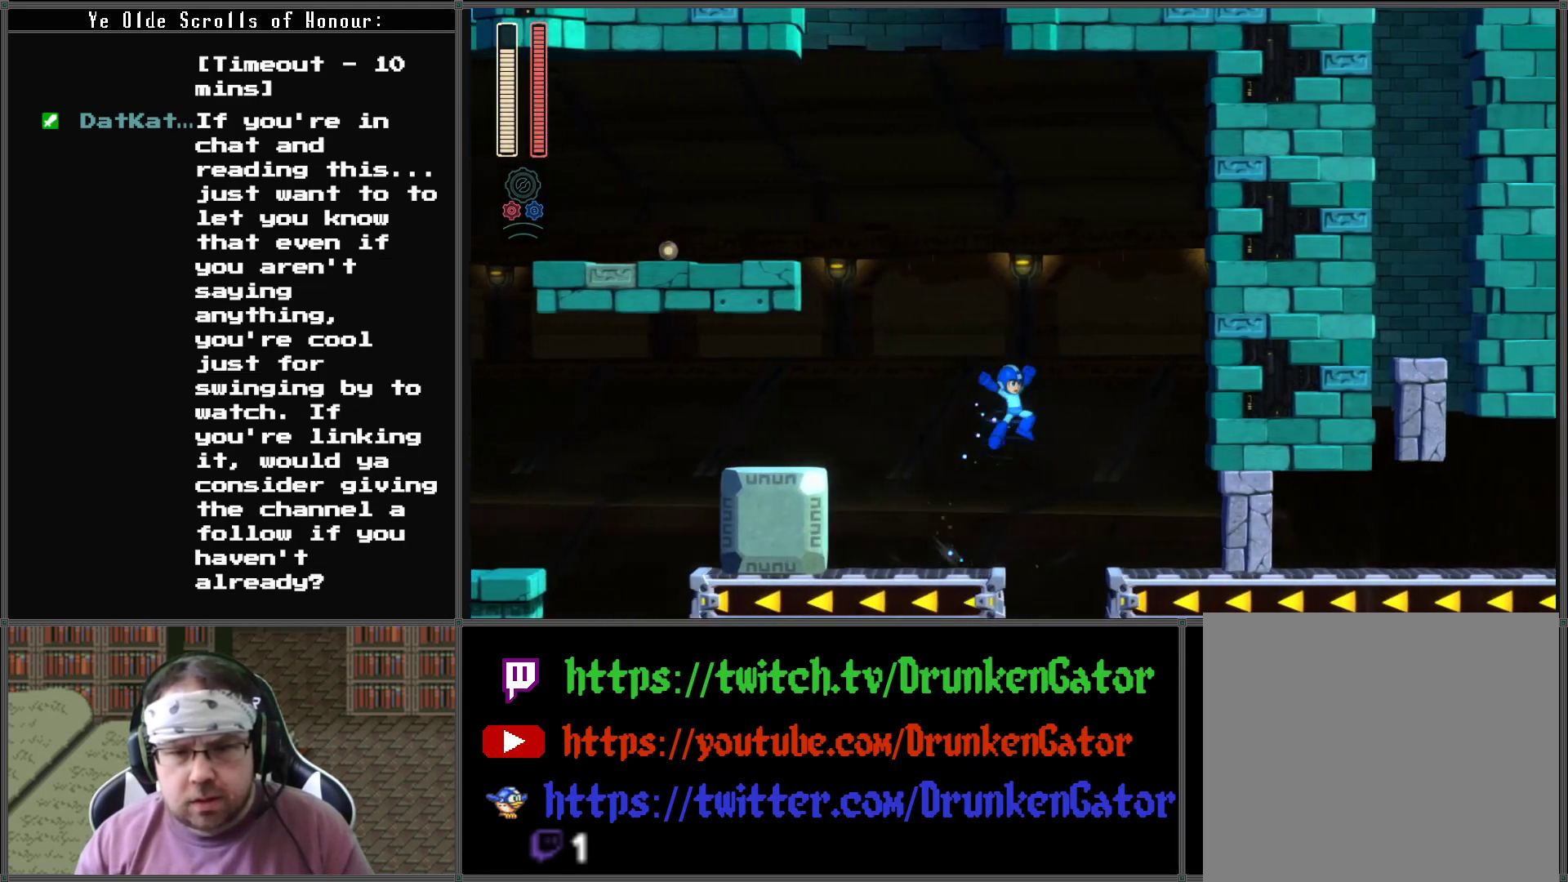
{"buttons": ["X", "DPAD_RIGHT"], "left_stick": "center", "right_stick": "center", "events": [[300, "A", "up"]]}
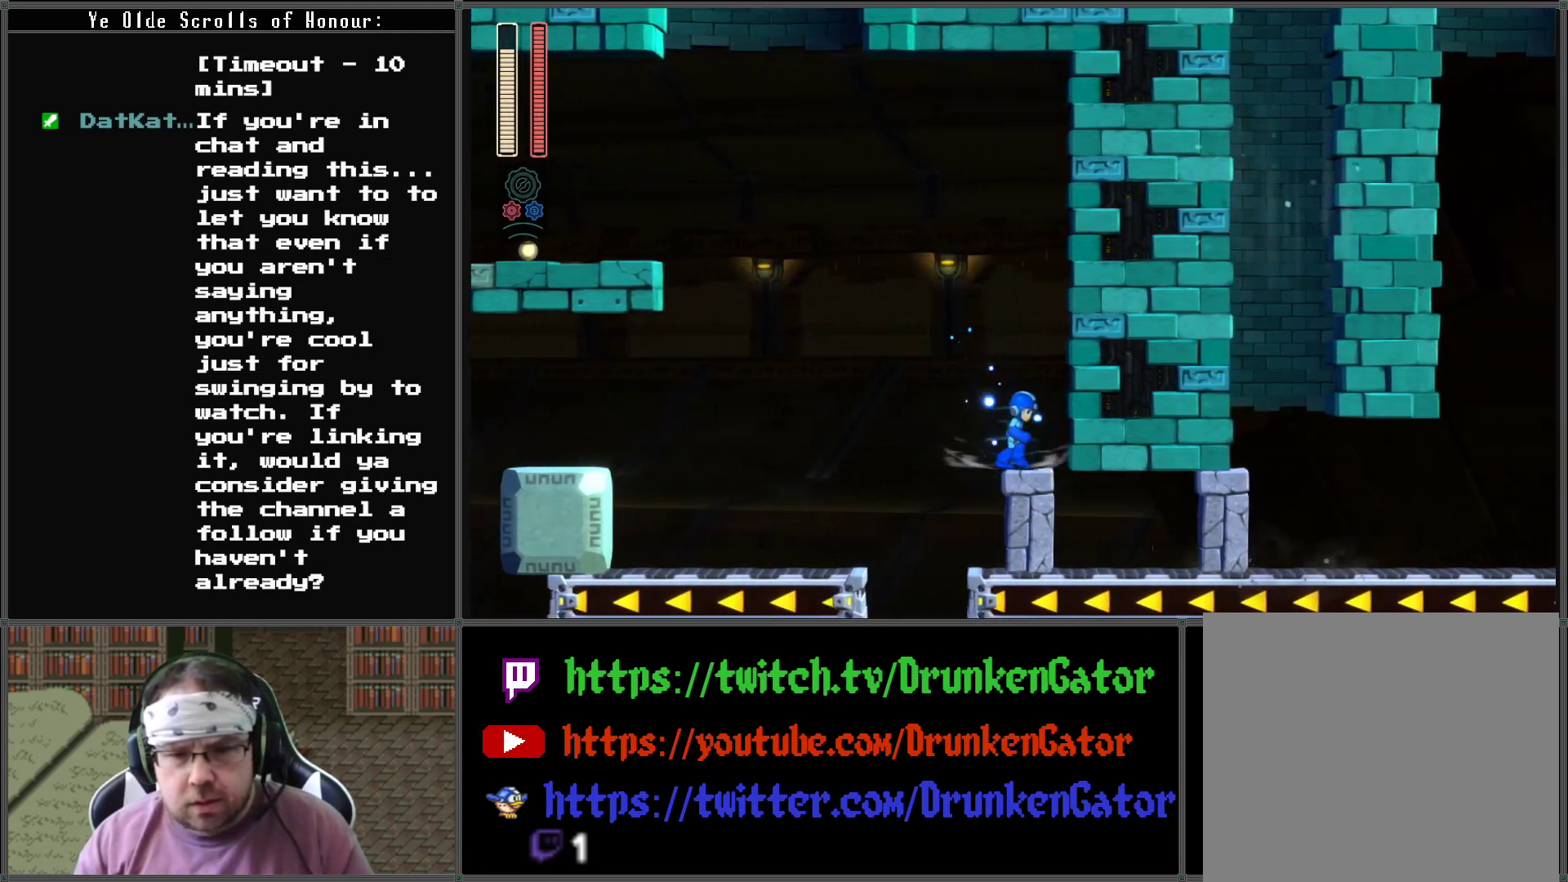
{"buttons": ["X", "DPAD_RIGHT"], "left_stick": "center", "right_stick": "center", "events": [[100, "A", "down"], [367, "A", "up"]]}
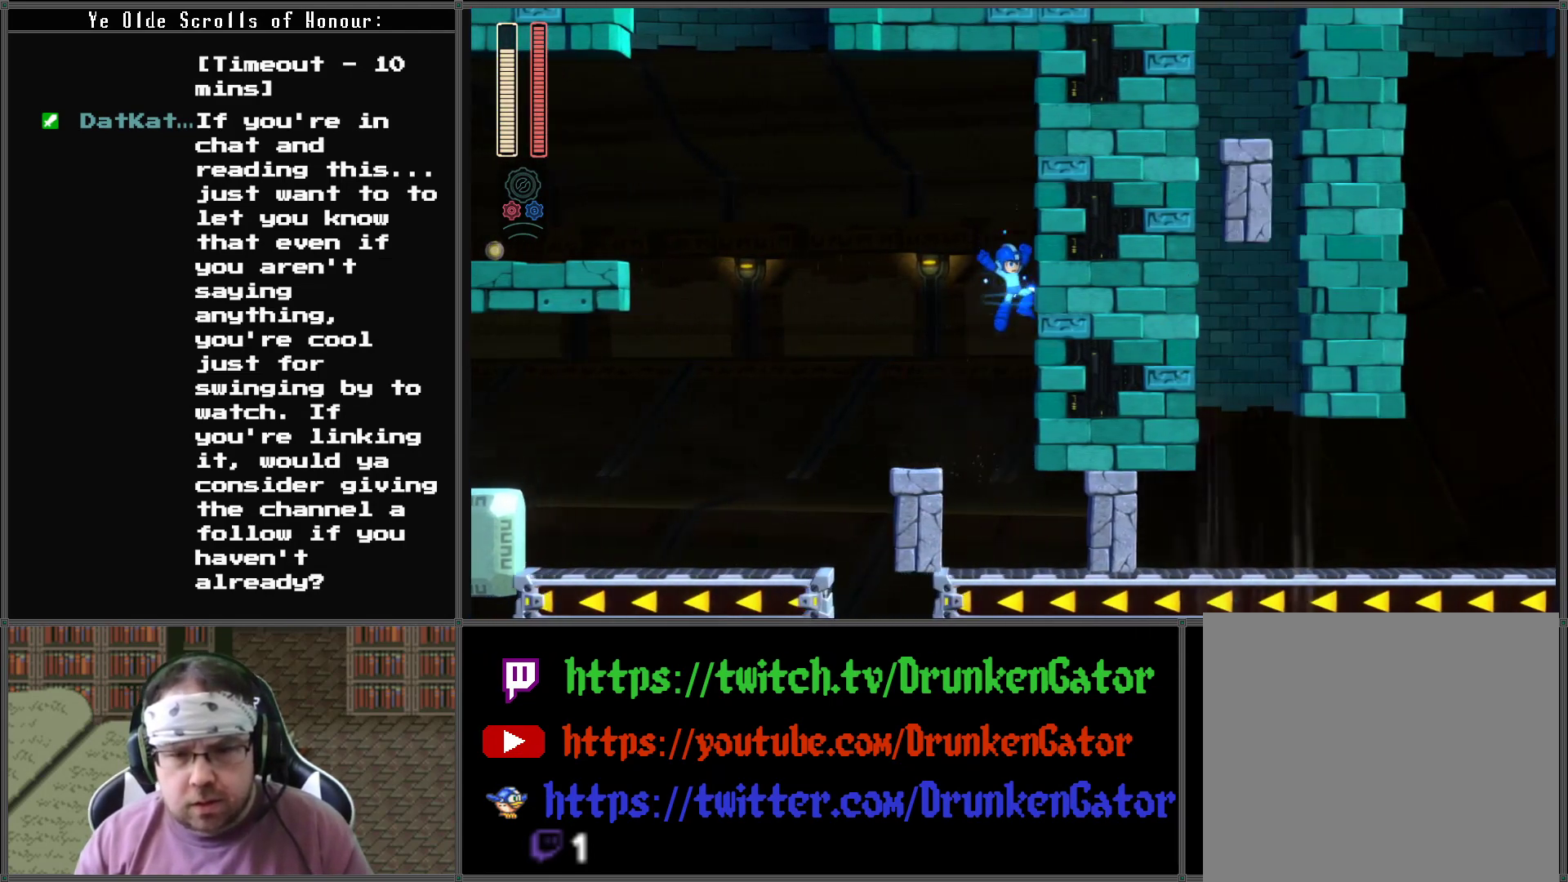
{"buttons": ["DPAD_RIGHT"], "left_stick": "center", "right_stick": "center", "events": [[300, "X", "up"], [400, "X", "down"], [467, "X", "up"]]}
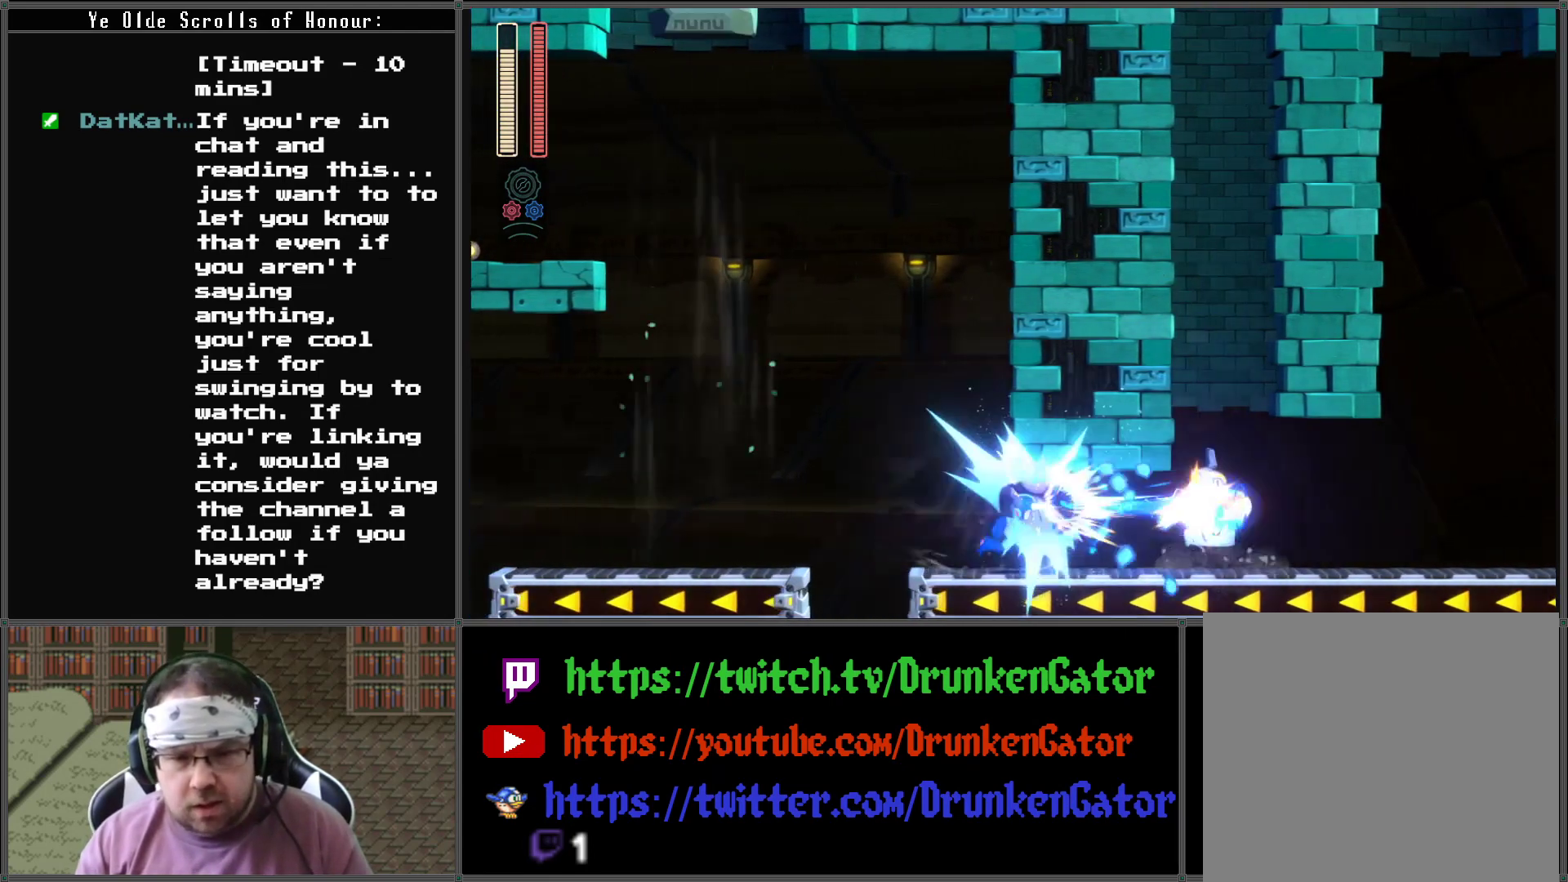
{"buttons": ["A", "X", "DPAD_DOWN", "DPAD_RIGHT"], "left_stick": "center", "right_stick": "center", "events": [[33, "X", "down"], [167, "DPAD_DOWN", "down"], [200, "A", "down"]]}
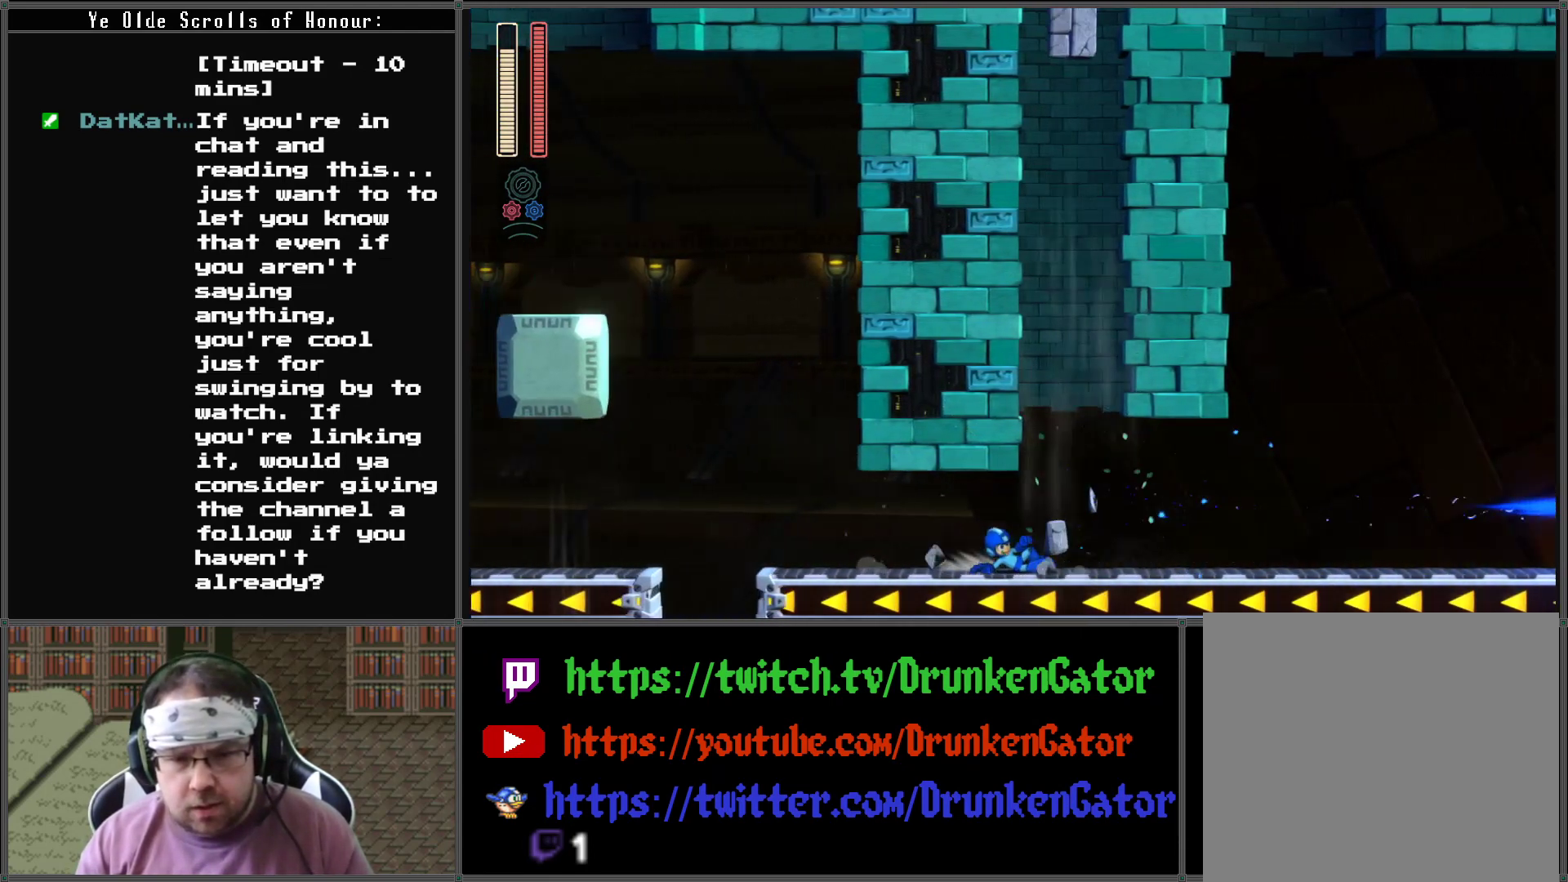
{"buttons": ["A", "X", "DPAD_DOWN", "DPAD_RIGHT"], "left_stick": "center", "right_stick": "center", "events": [[67, "A", "up"], [233, "A", "down"]]}
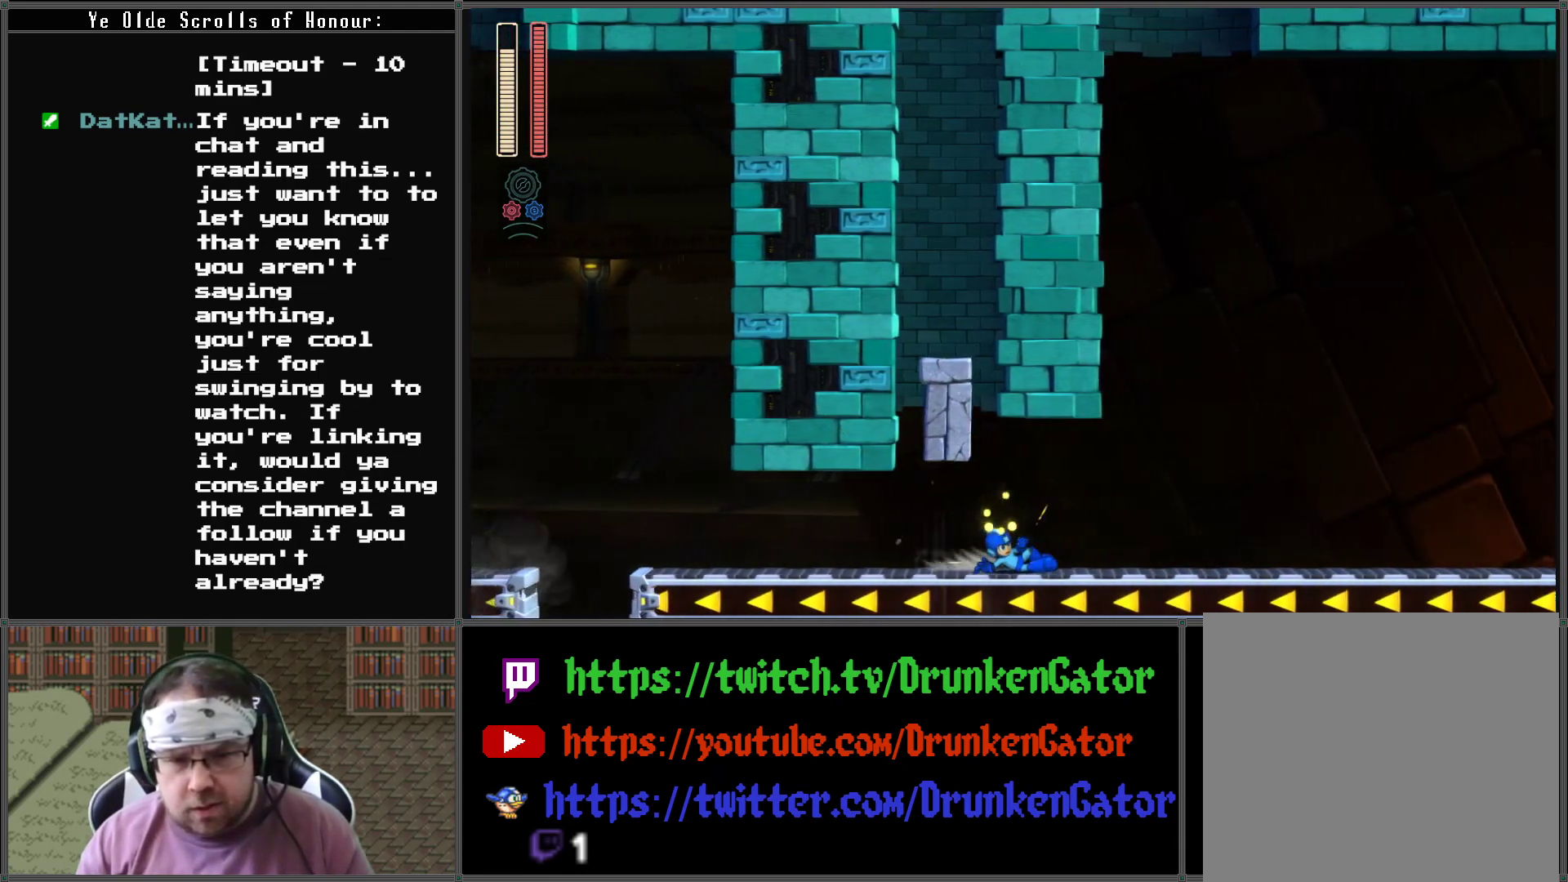
{"buttons": ["A", "X", "DPAD_DOWN", "DPAD_RIGHT"], "left_stick": "center", "right_stick": "center", "events": [[200, "A", "up"], [233, "DPAD_DOWN", "up"], [400, "DPAD_DOWN", "down"], [433, "A", "down"]]}
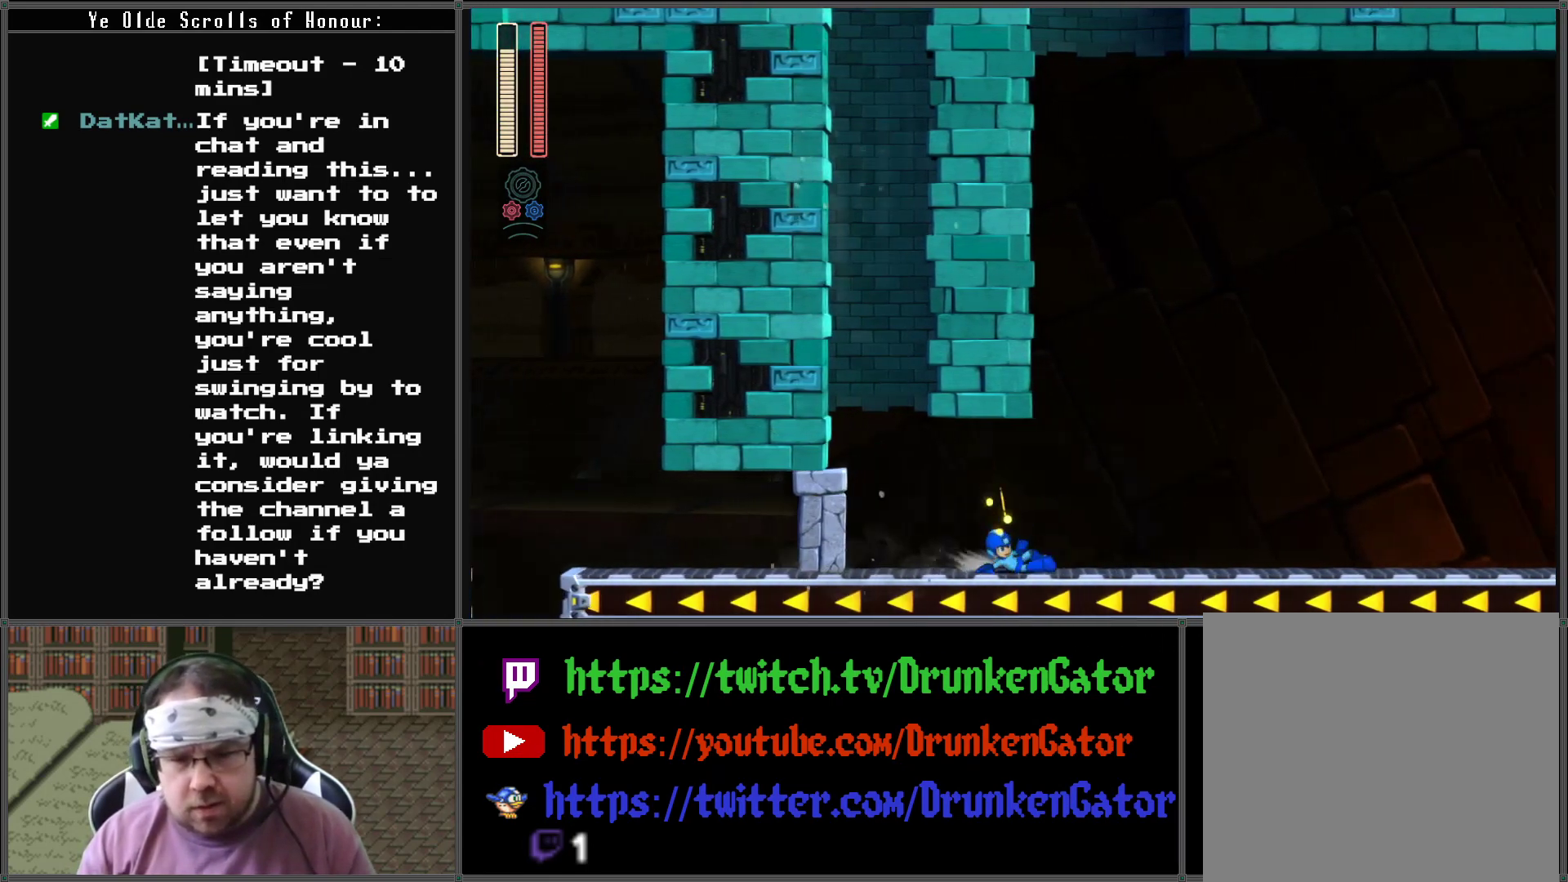
{"buttons": ["A", "X", "DPAD_DOWN", "DPAD_RIGHT"], "left_stick": "center", "right_stick": "center", "events": [[267, "A", "up"], [433, "A", "down"]]}
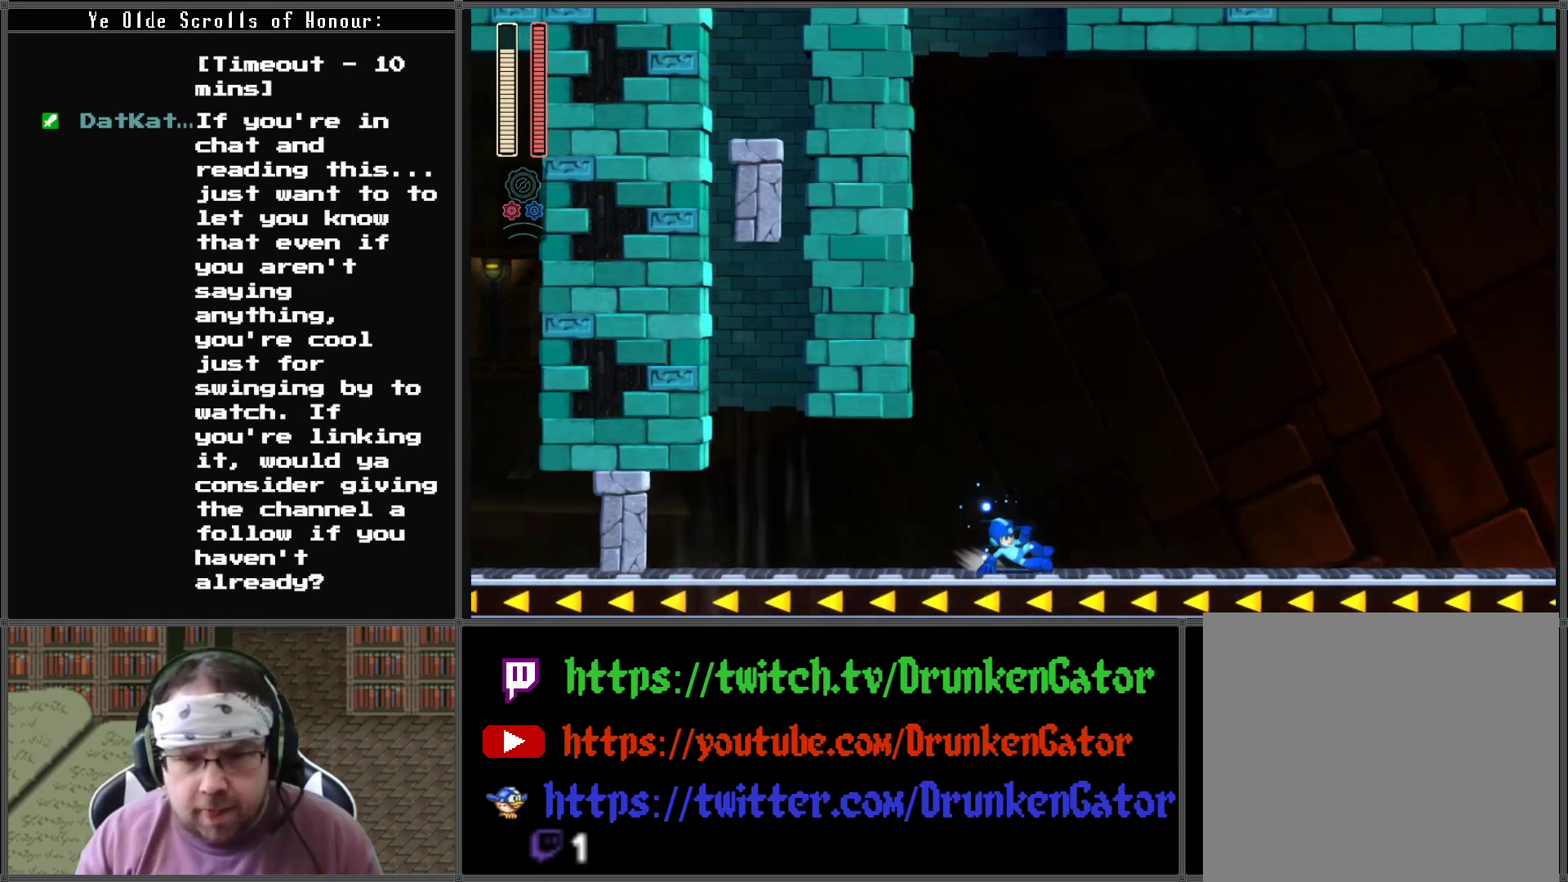
{"buttons": ["A", "X", "DPAD_RIGHT"], "left_stick": "center", "right_stick": "center", "events": [[333, "A", "up"], [433, "A", "down"], [433, "DPAD_DOWN", "up"]]}
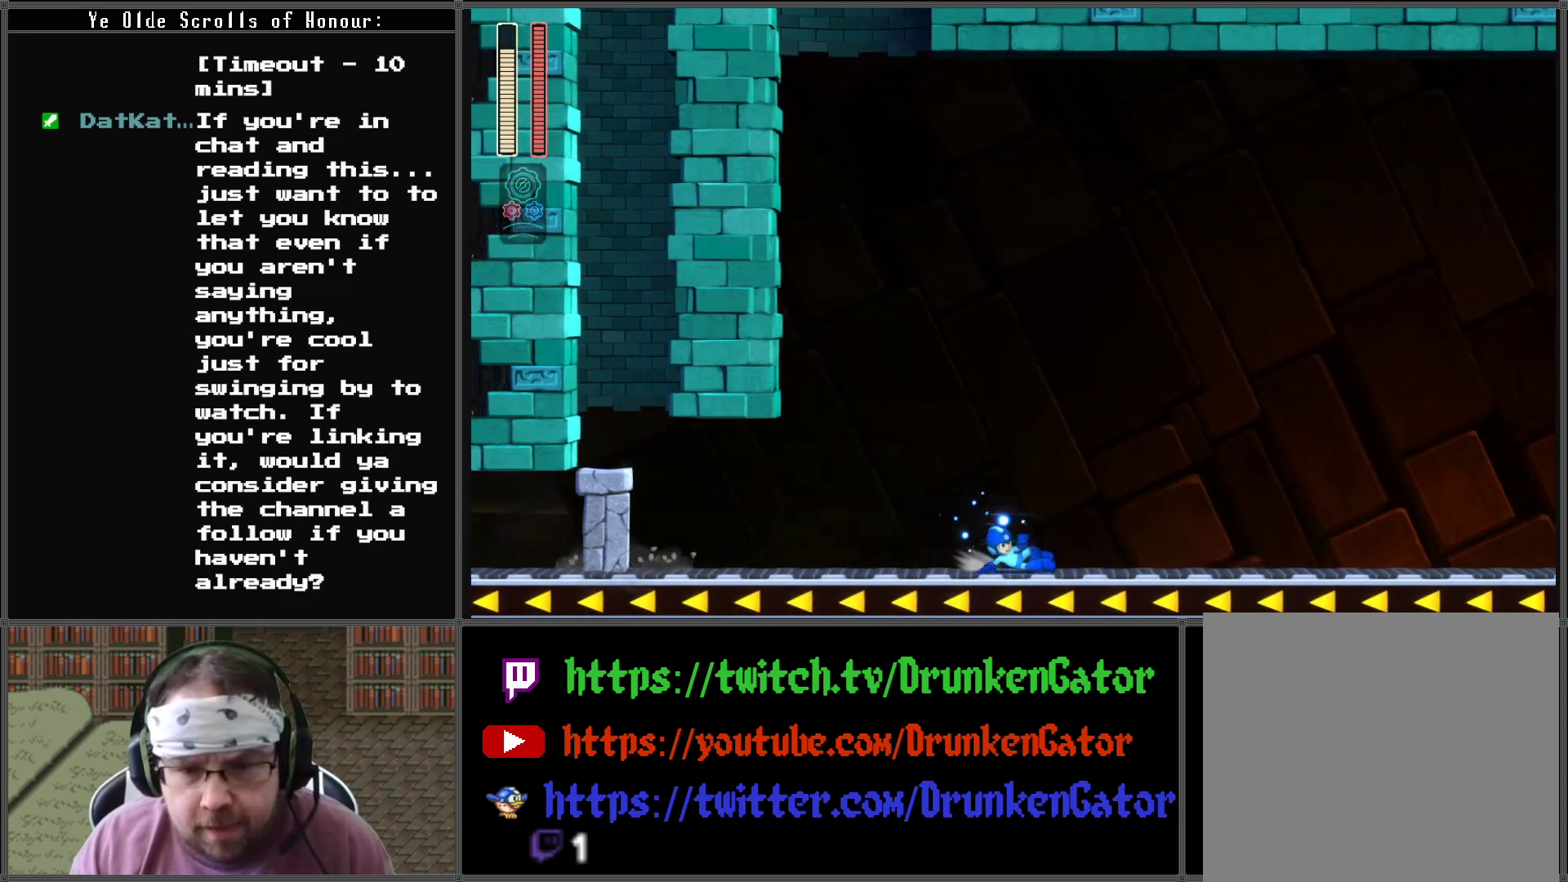
{"buttons": ["A", "X", "DPAD_RIGHT"], "left_stick": "center", "right_stick": "center", "events": [[333, "A", "up"], [367, "A", "down"]]}
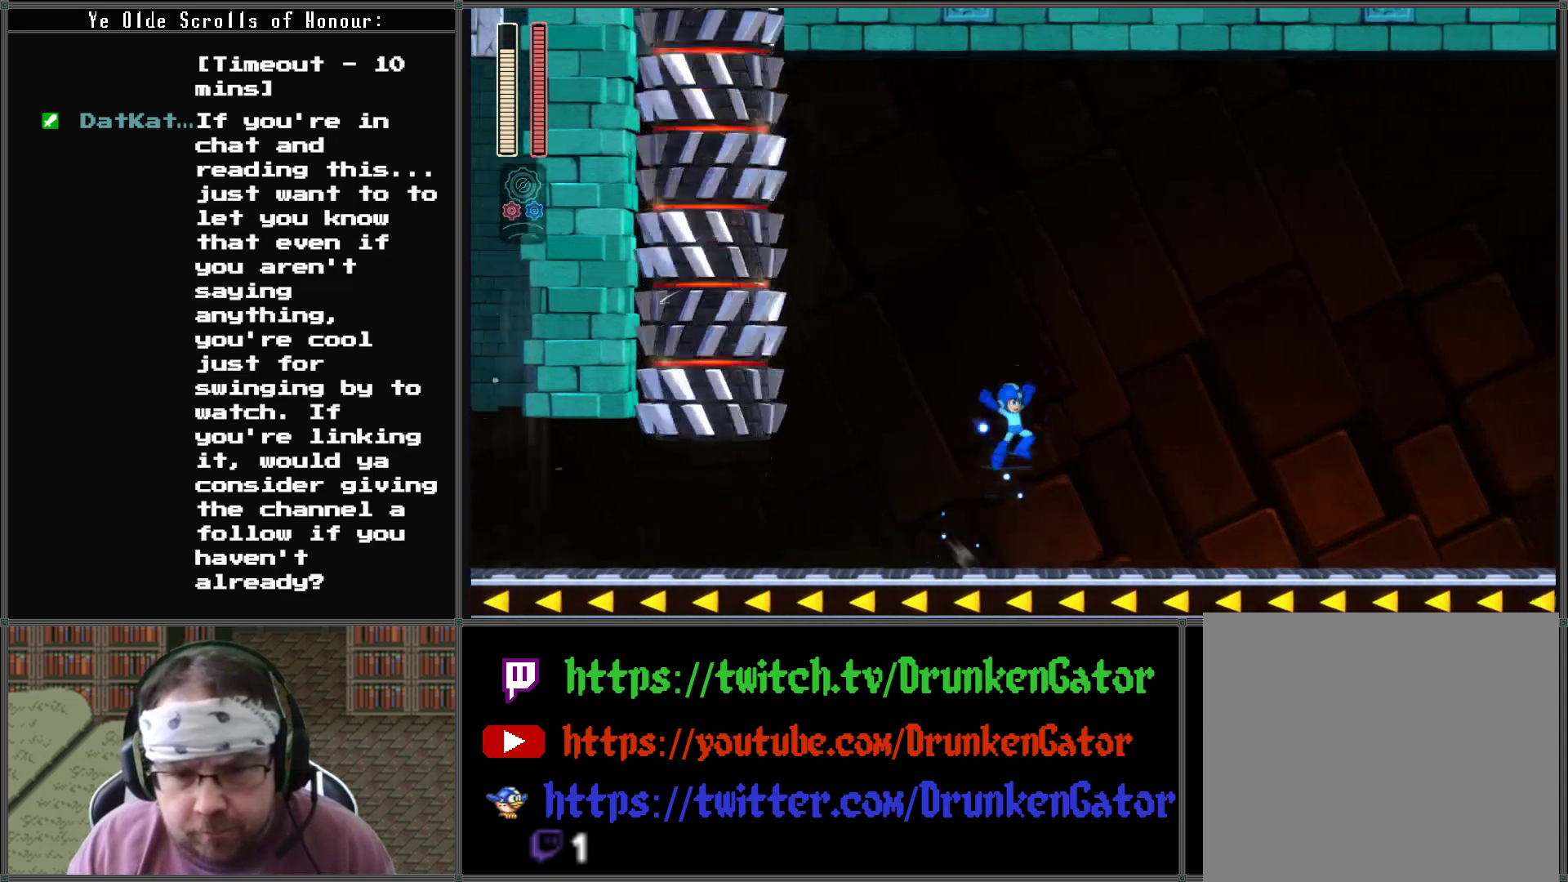
{"buttons": ["X", "DPAD_RIGHT"], "left_stick": "center", "right_stick": "center", "events": [[467, "A", "up"]]}
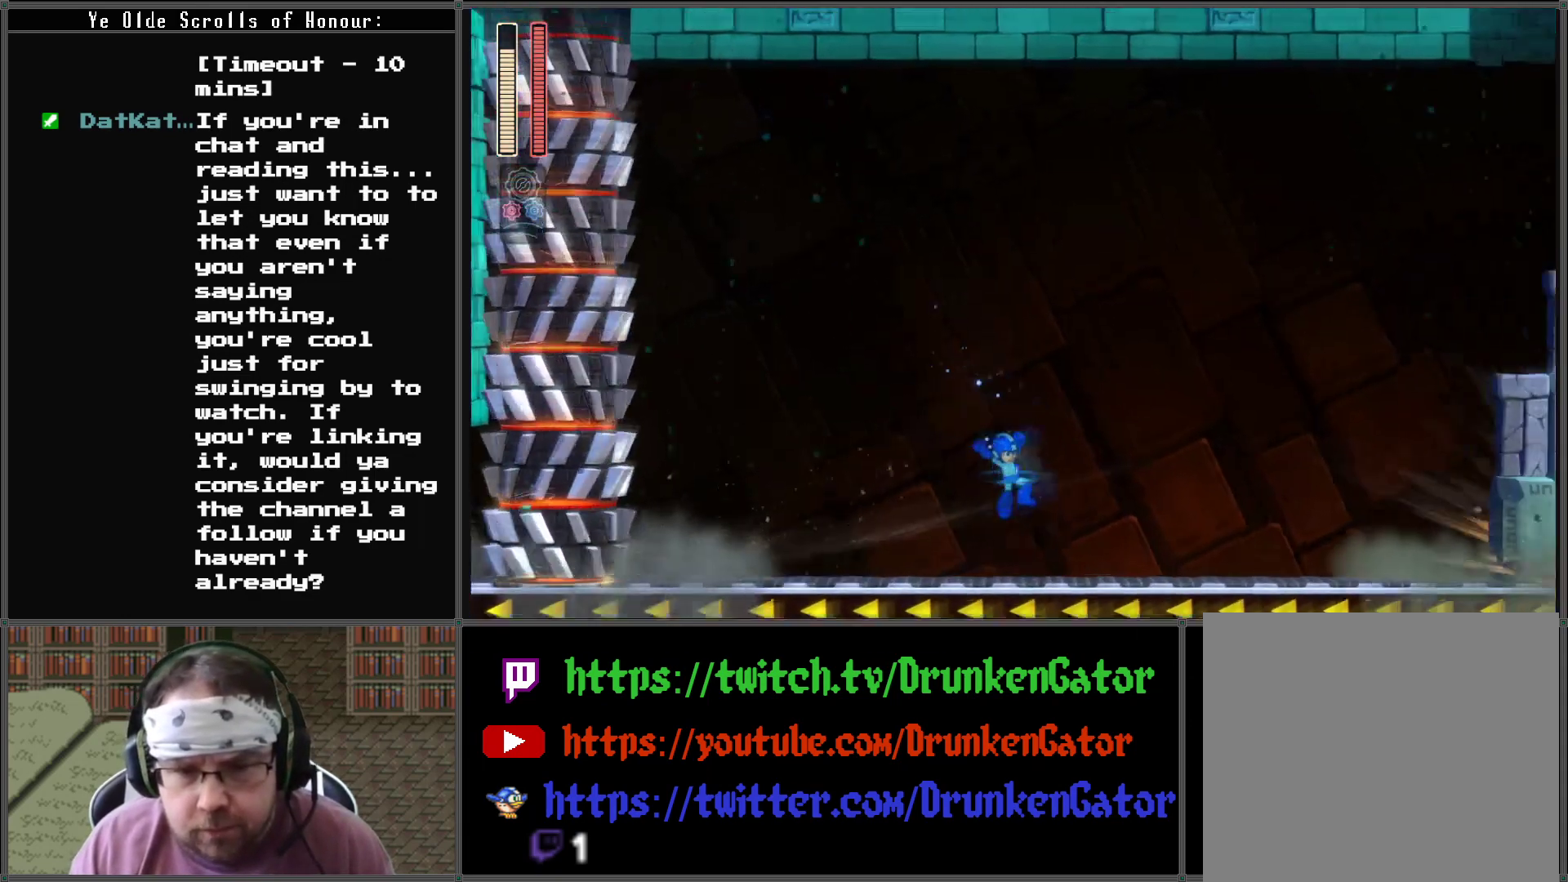
{"buttons": ["X", "DPAD_RIGHT"], "left_stick": "center", "right_stick": "center", "events": [[67, "DPAD_DOWN", "down"], [167, "A", "down"], [433, "DPAD_DOWN", "up"], [467, "A", "up"]]}
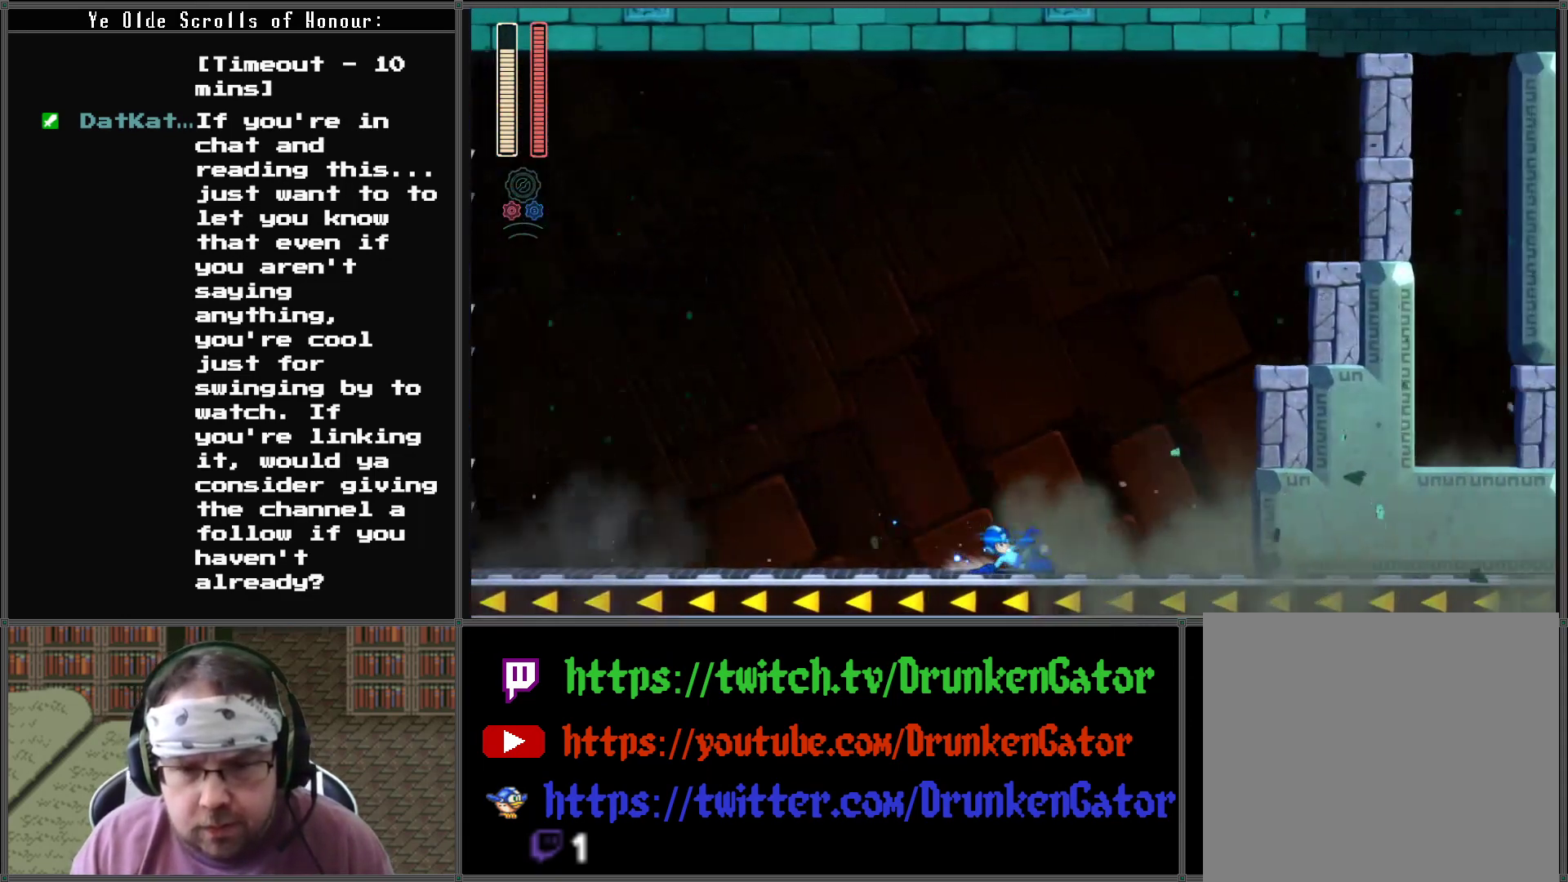
{"buttons": ["X", "DPAD_RIGHT"], "left_stick": "center", "right_stick": "center", "events": [[67, "A", "down"], [267, "A", "up"], [267, "X", "up"], [333, "X", "down"]]}
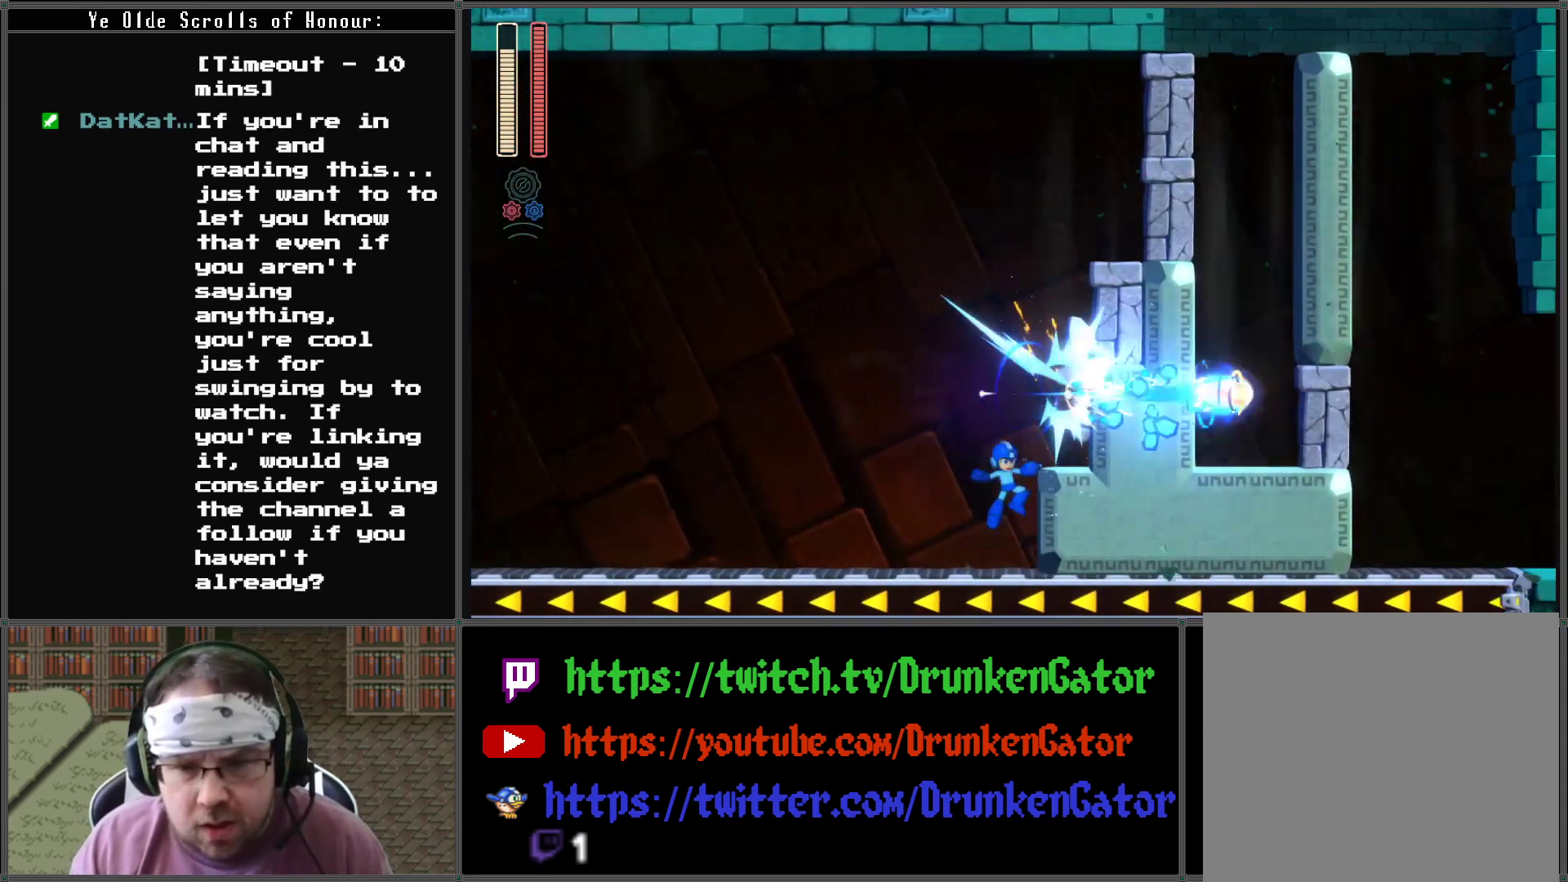
{"buttons": ["X", "DPAD_RIGHT"], "left_stick": "center", "right_stick": "center", "events": [[167, "A", "down"], [400, "A", "up"]]}
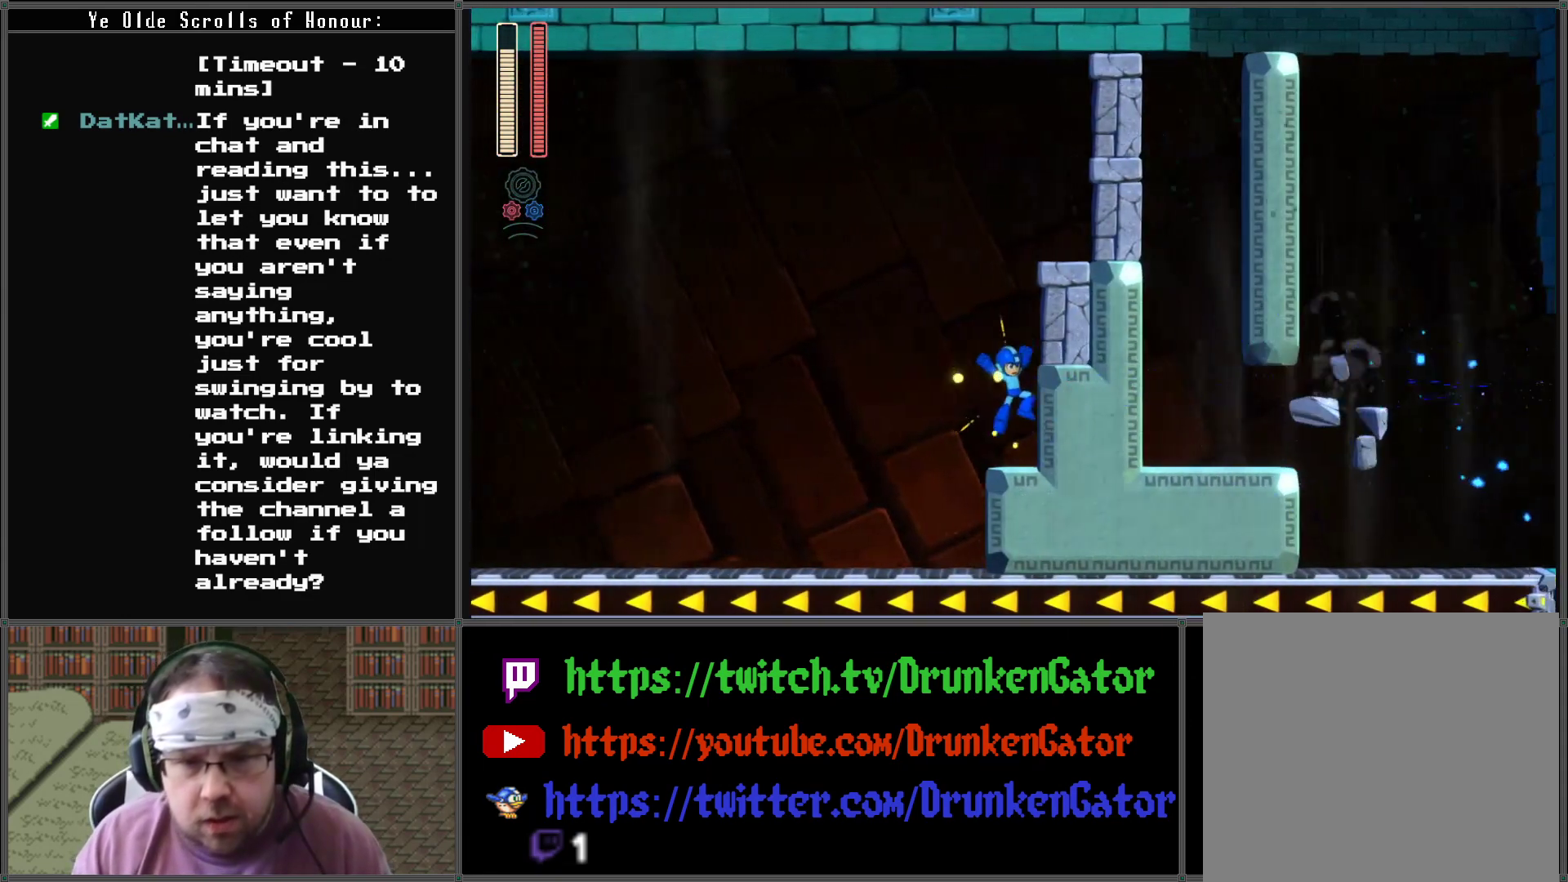
{"buttons": ["X", "DPAD_RIGHT"], "left_stick": "center", "right_stick": "center", "events": [[100, "X", "up"], [200, "A", "down"], [367, "A", "up"], [400, "X", "down"]]}
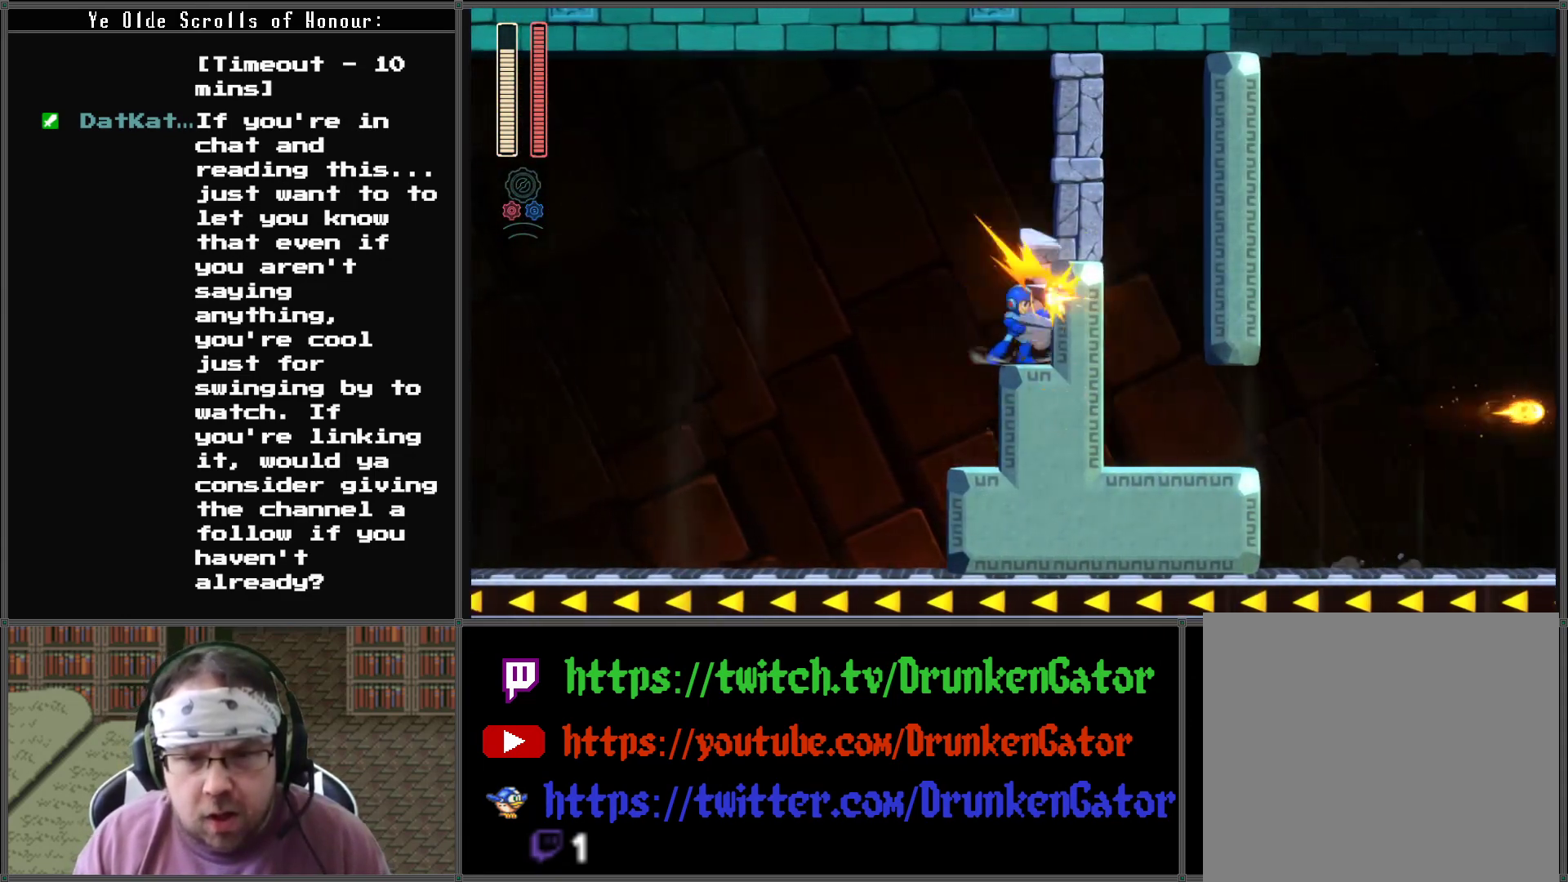
{"buttons": ["X", "DPAD_RIGHT"], "left_stick": "center", "right_stick": "center", "events": [[100, "X", "up"], [233, "A", "down"], [400, "X", "down"], [433, "A", "up"]]}
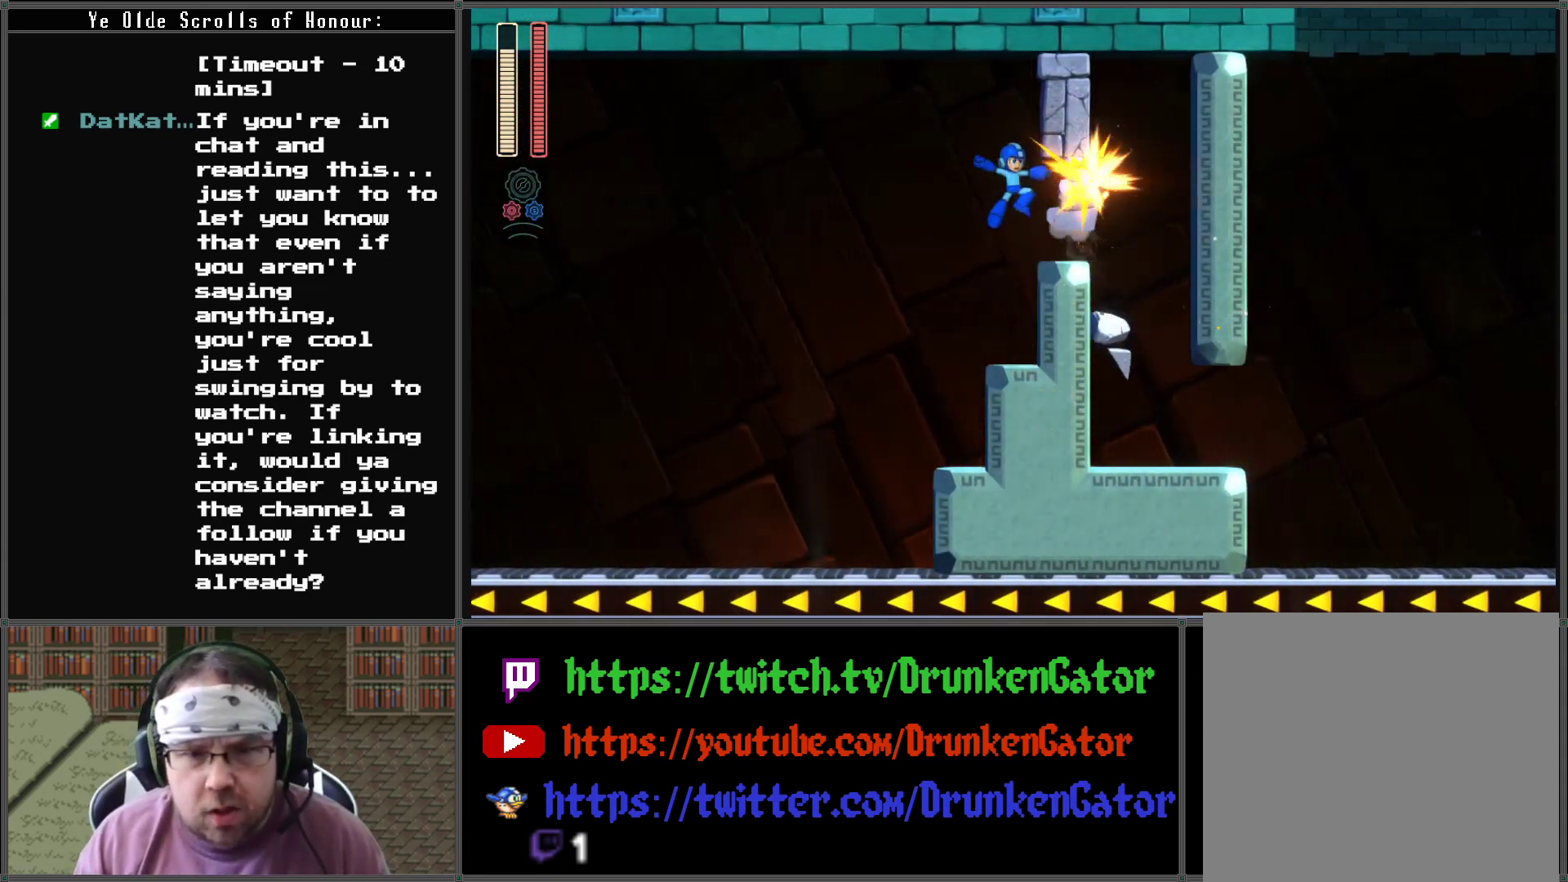
{"buttons": ["X", "DPAD_DOWN", "DPAD_RIGHT"], "left_stick": "center", "right_stick": "center", "events": [[400, "DPAD_DOWN", "down"]]}
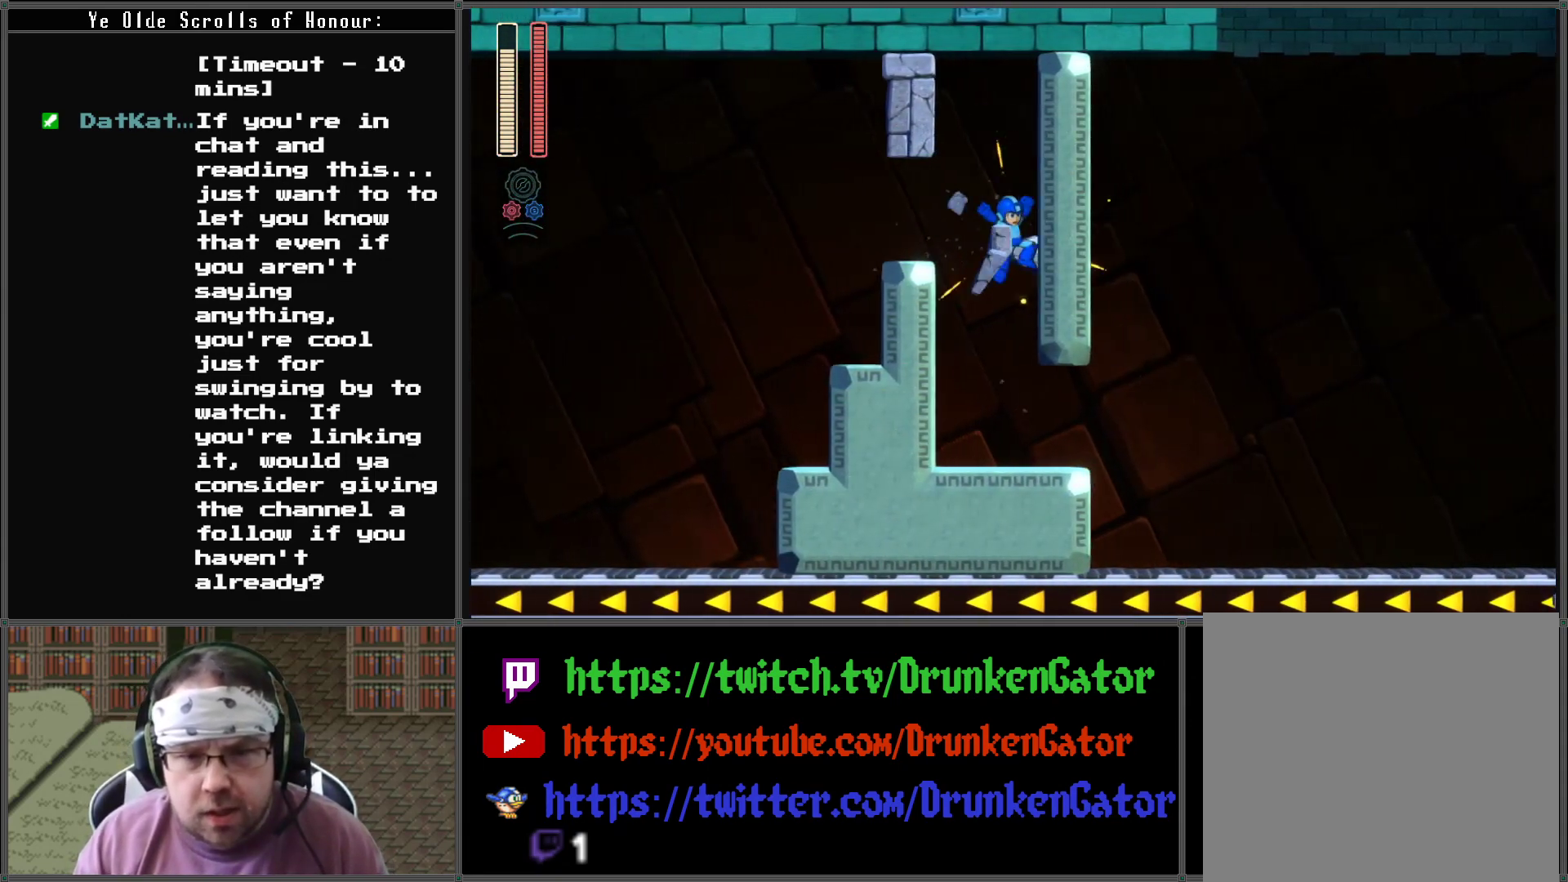
{"buttons": ["A", "X", "DPAD_DOWN", "DPAD_RIGHT"], "left_stick": "center", "right_stick": "center", "events": [[233, "DPAD_DOWN", "up"], [367, "DPAD_DOWN", "down"], [433, "A", "down"]]}
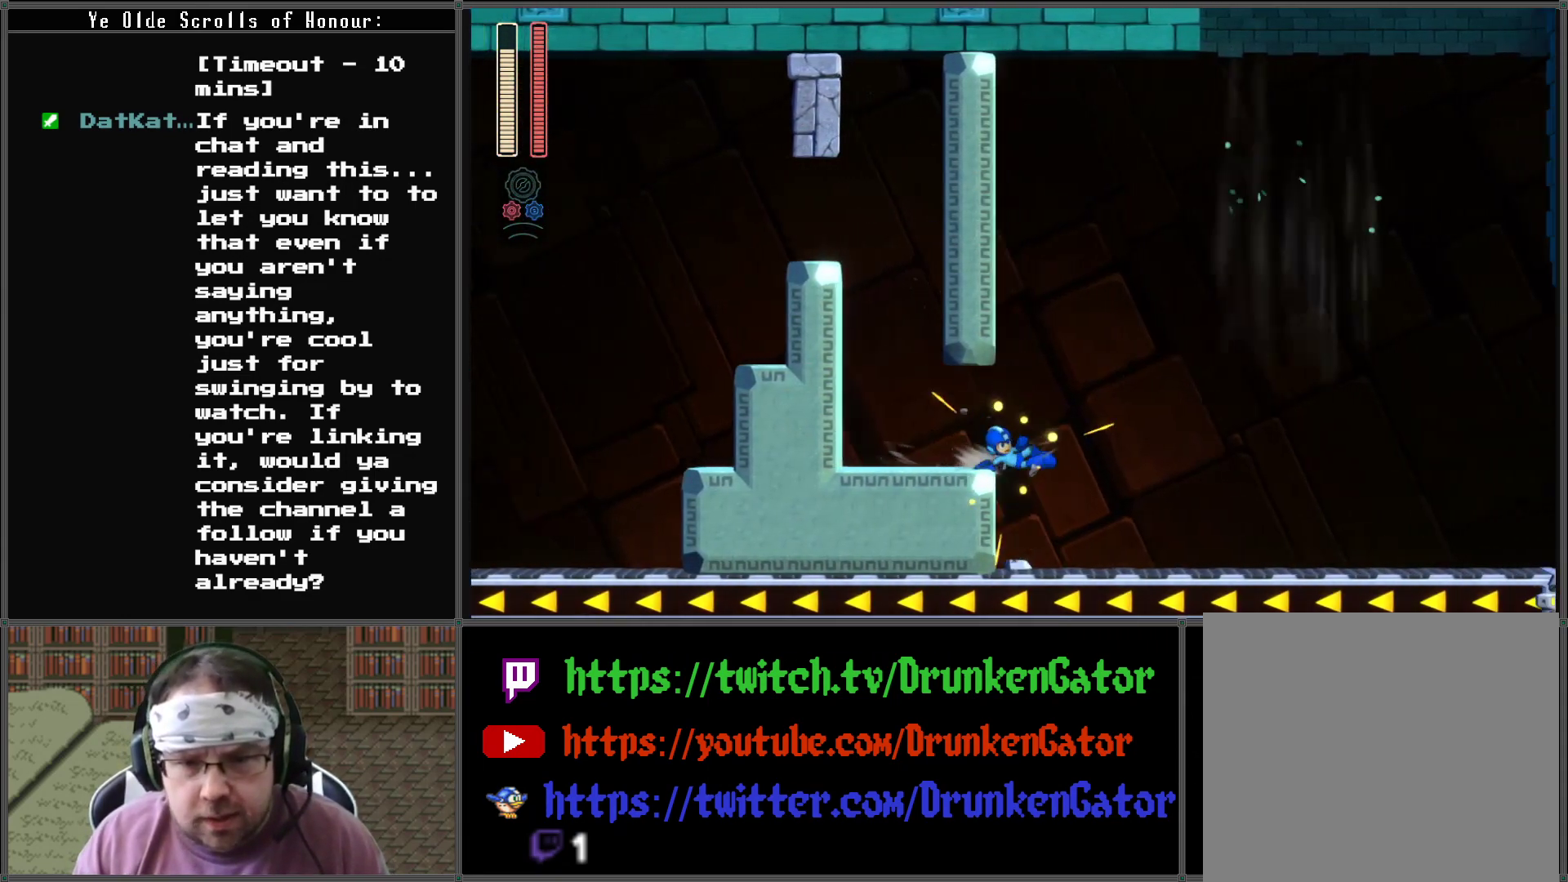
{"buttons": ["X", "DPAD_RIGHT"], "left_stick": "center", "right_stick": "center", "events": [[267, "A", "up"], [267, "DPAD_DOWN", "up"]]}
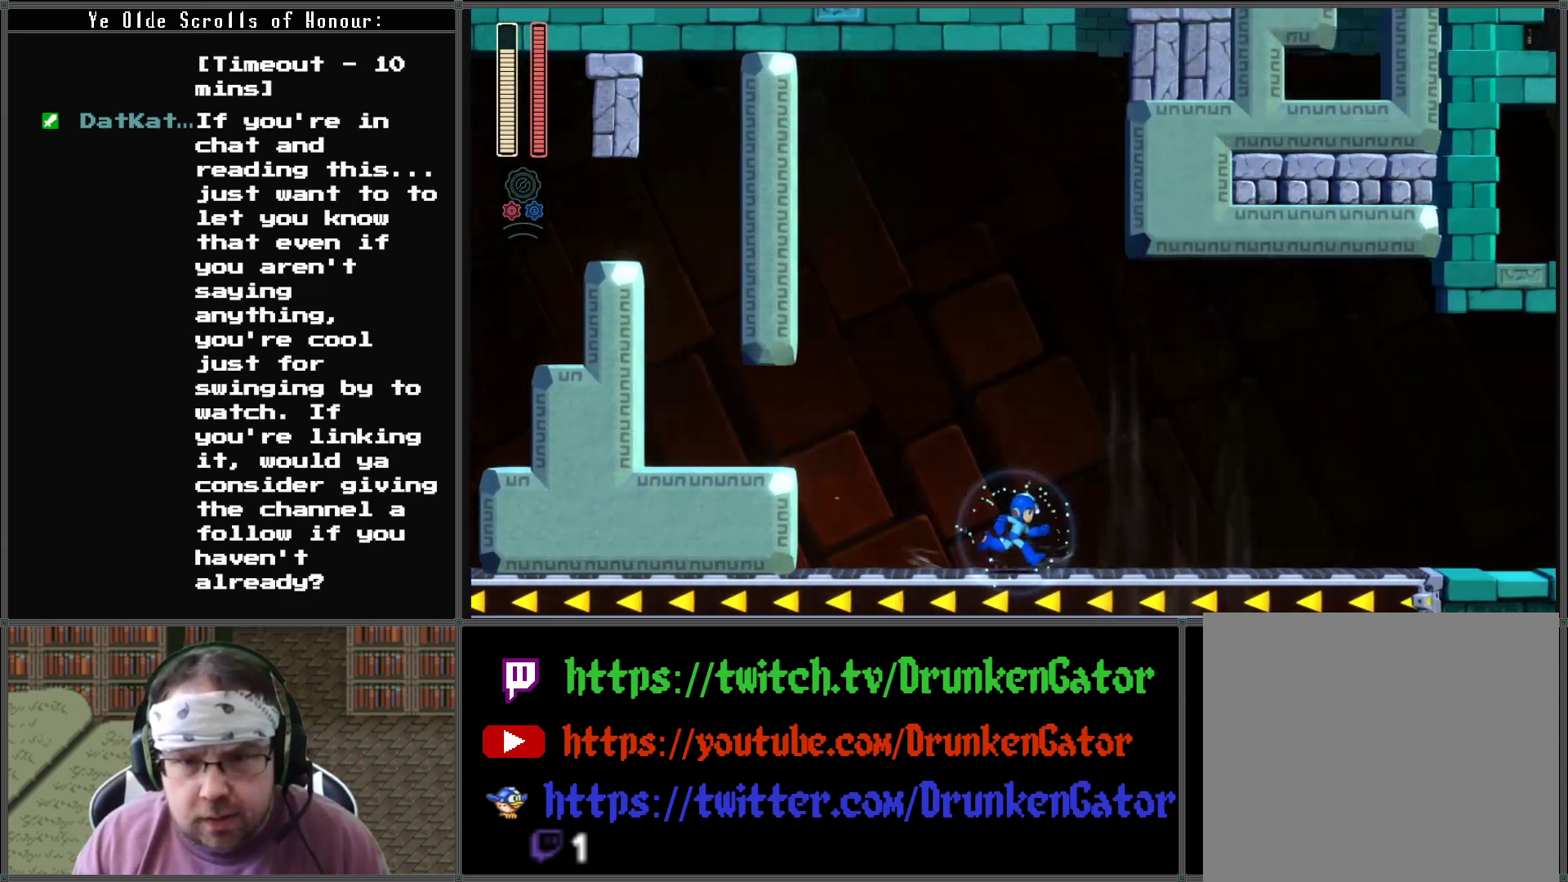
{"buttons": ["DPAD_RIGHT"], "left_stick": "center", "right_stick": "center", "events": [[33, "DPAD_RIGHT", "up"], [167, "DPAD_RIGHT", "down"], [200, "A", "down"], [467, "A", "up"], [467, "X", "up"]]}
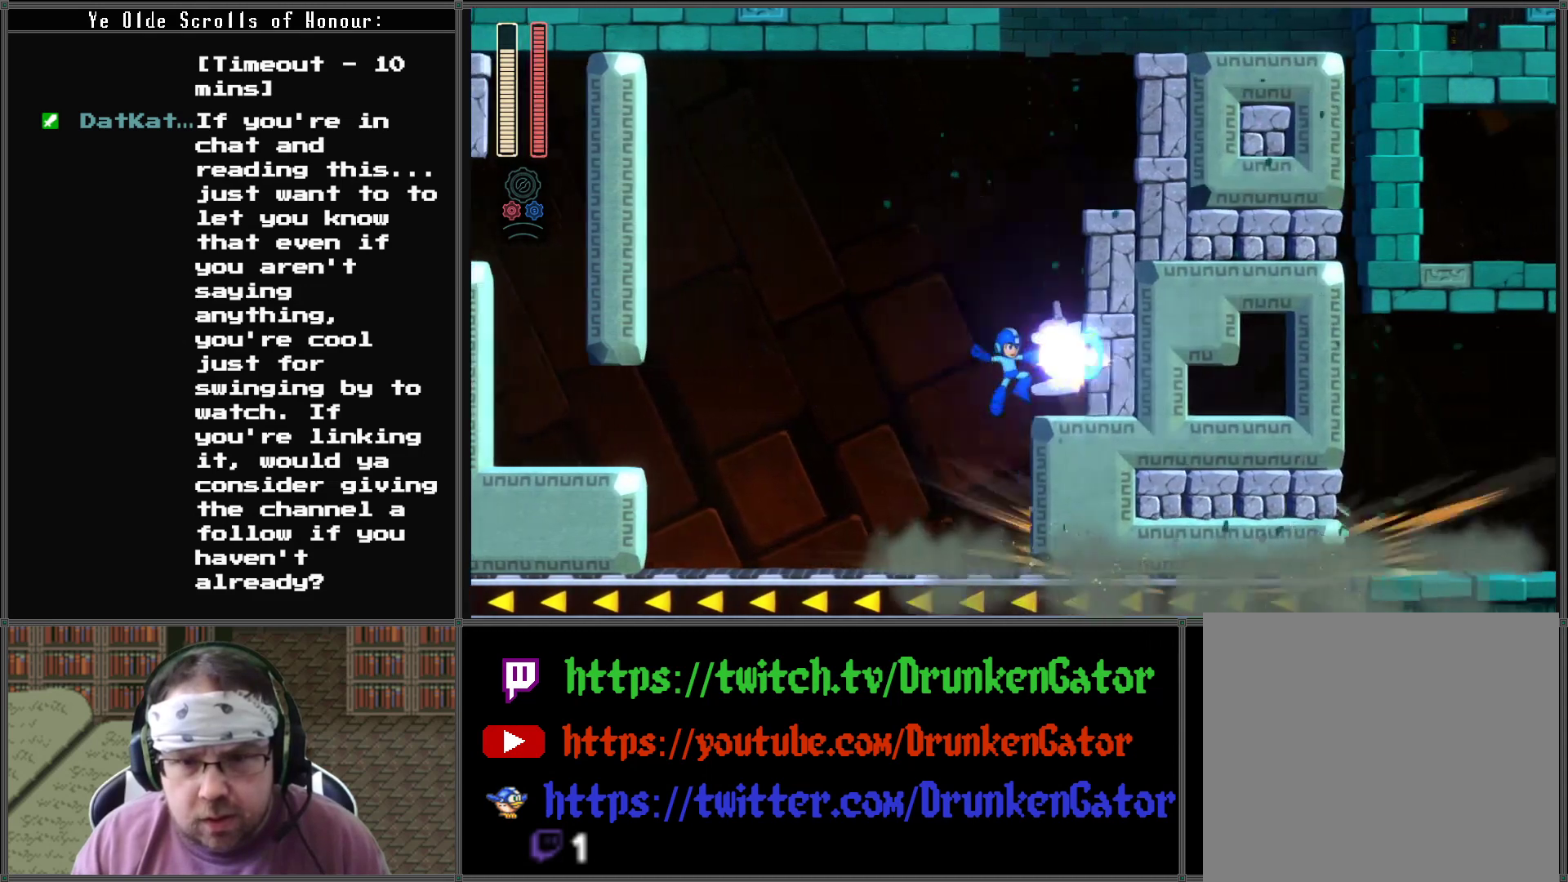
{"buttons": ["X", "DPAD_LEFT"], "left_stick": "center", "right_stick": "center", "events": [[33, "X", "down"], [333, "DPAD_RIGHT", "up"], [400, "DPAD_LEFT", "down"]]}
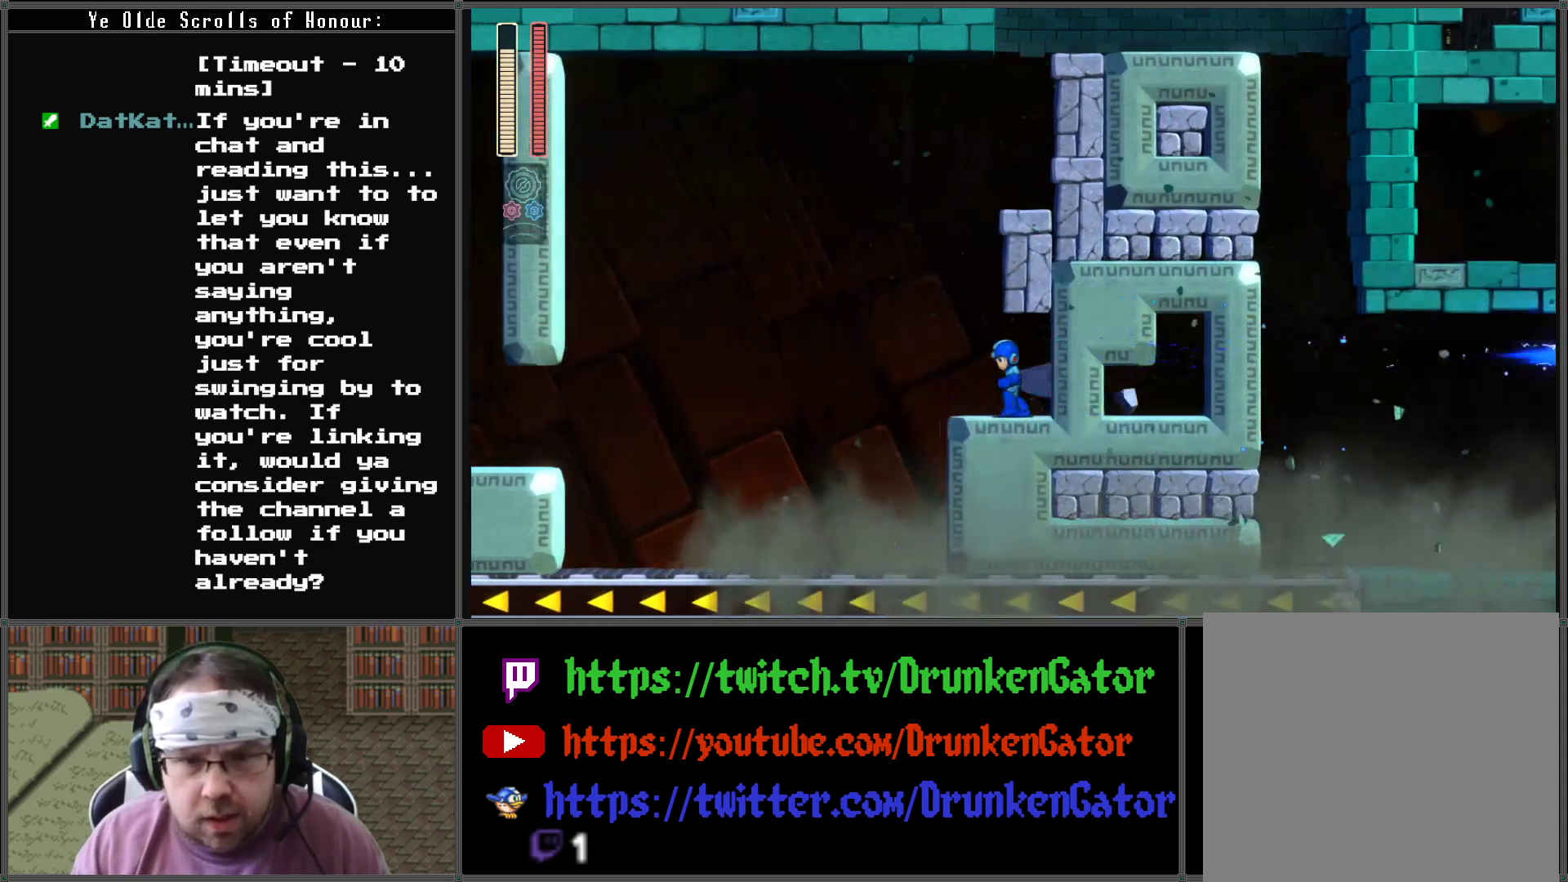
{"buttons": ["X", "DPAD_RIGHT"], "left_stick": "center", "right_stick": "center", "events": [[133, "A", "down"], [300, "DPAD_UP", "down"], [333, "DPAD_LEFT", "up"], [333, "DPAD_RIGHT", "down"], [367, "DPAD_UP", "up"], [433, "A", "up"], [433, "X", "up"], [500, "X", "down"]]}
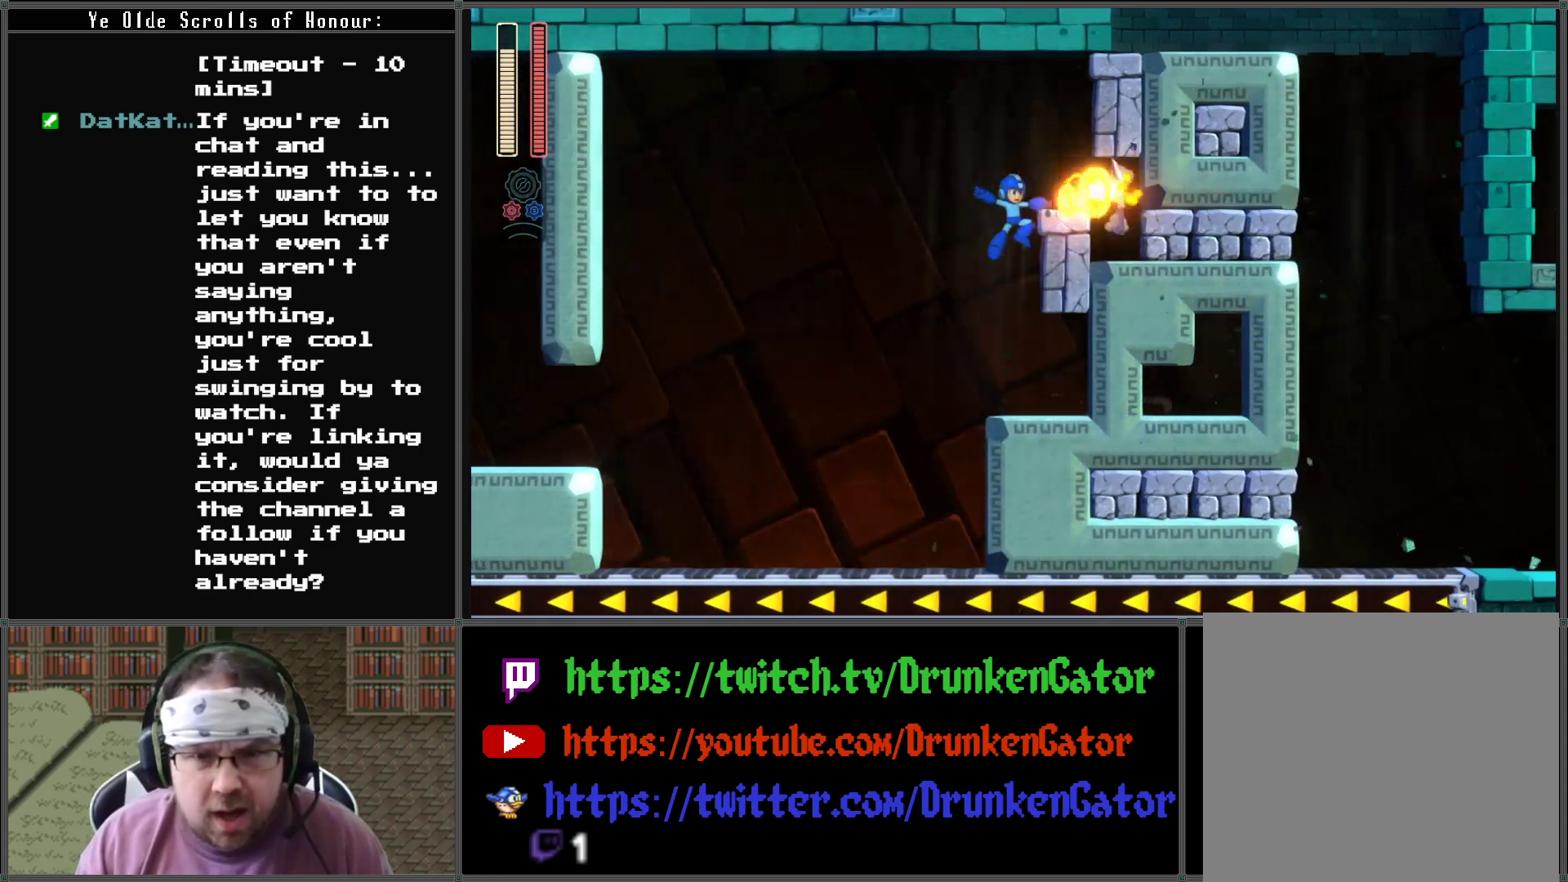
{"buttons": ["A"], "left_stick": "center", "right_stick": "center", "events": [[100, "X", "up"], [167, "X", "down"], [333, "X", "up"], [367, "DPAD_RIGHT", "up"], [433, "A", "down"]]}
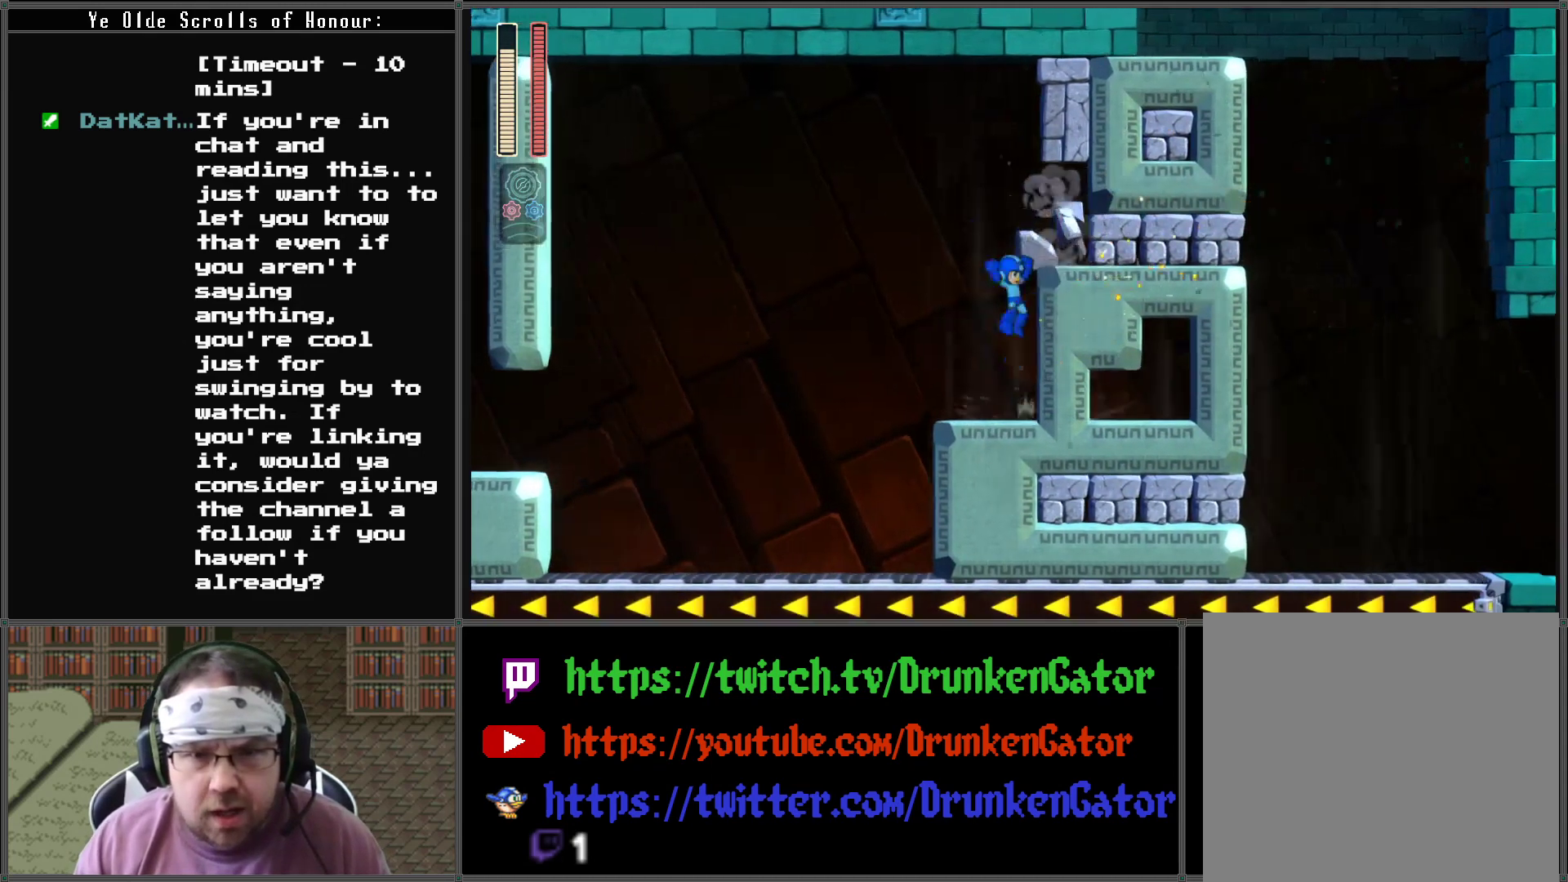
{"buttons": ["X", "DPAD_RIGHT"], "left_stick": "center", "right_stick": "center", "events": [[100, "DPAD_RIGHT", "down"], [167, "A", "up"], [300, "X", "down"], [400, "X", "up"], [467, "X", "down"]]}
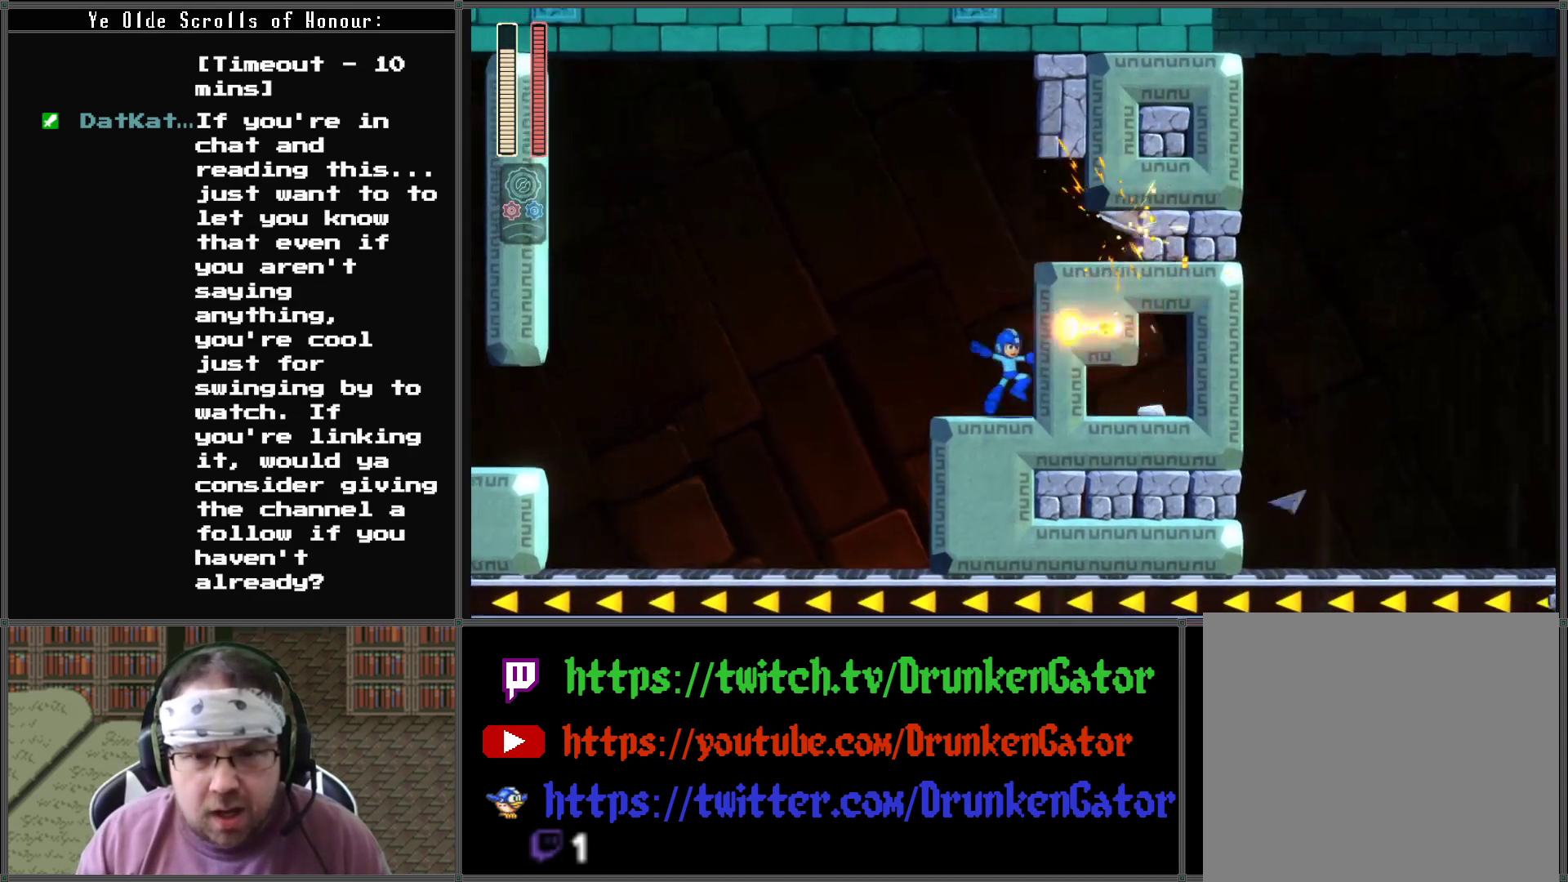
{"buttons": ["DPAD_RIGHT"], "left_stick": "center", "right_stick": "center", "events": [[67, "X", "up"], [133, "X", "down"], [167, "A", "down"], [433, "A", "up"], [467, "X", "up"]]}
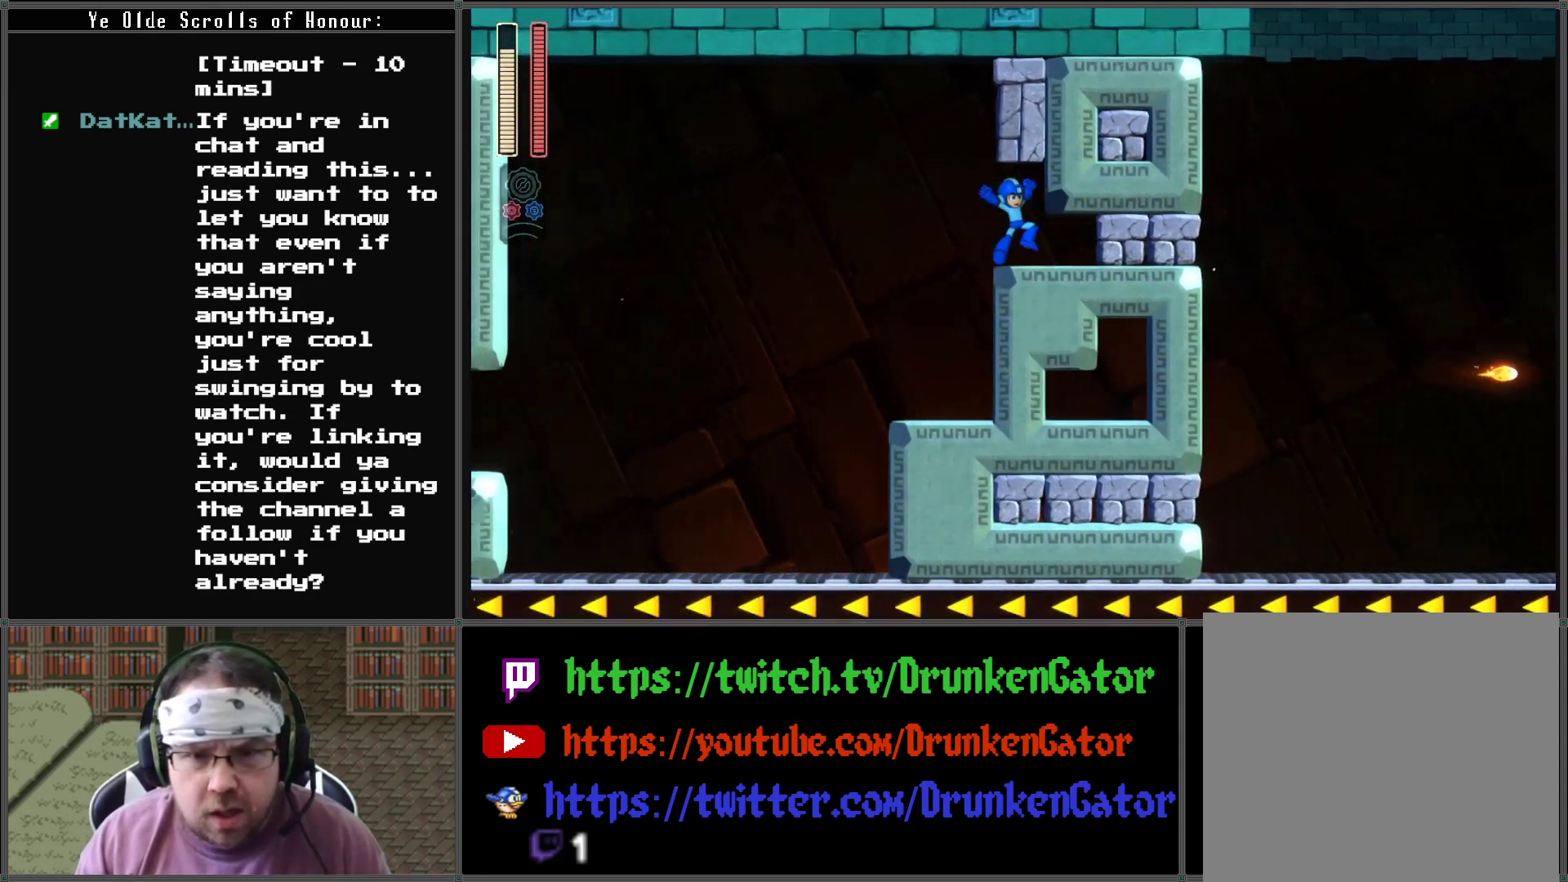
{"buttons": ["X", "DPAD_RIGHT"], "left_stick": "center", "right_stick": "center", "events": [[33, "X", "down"], [167, "X", "up"], [200, "X", "down"], [333, "X", "up"], [367, "X", "down"]]}